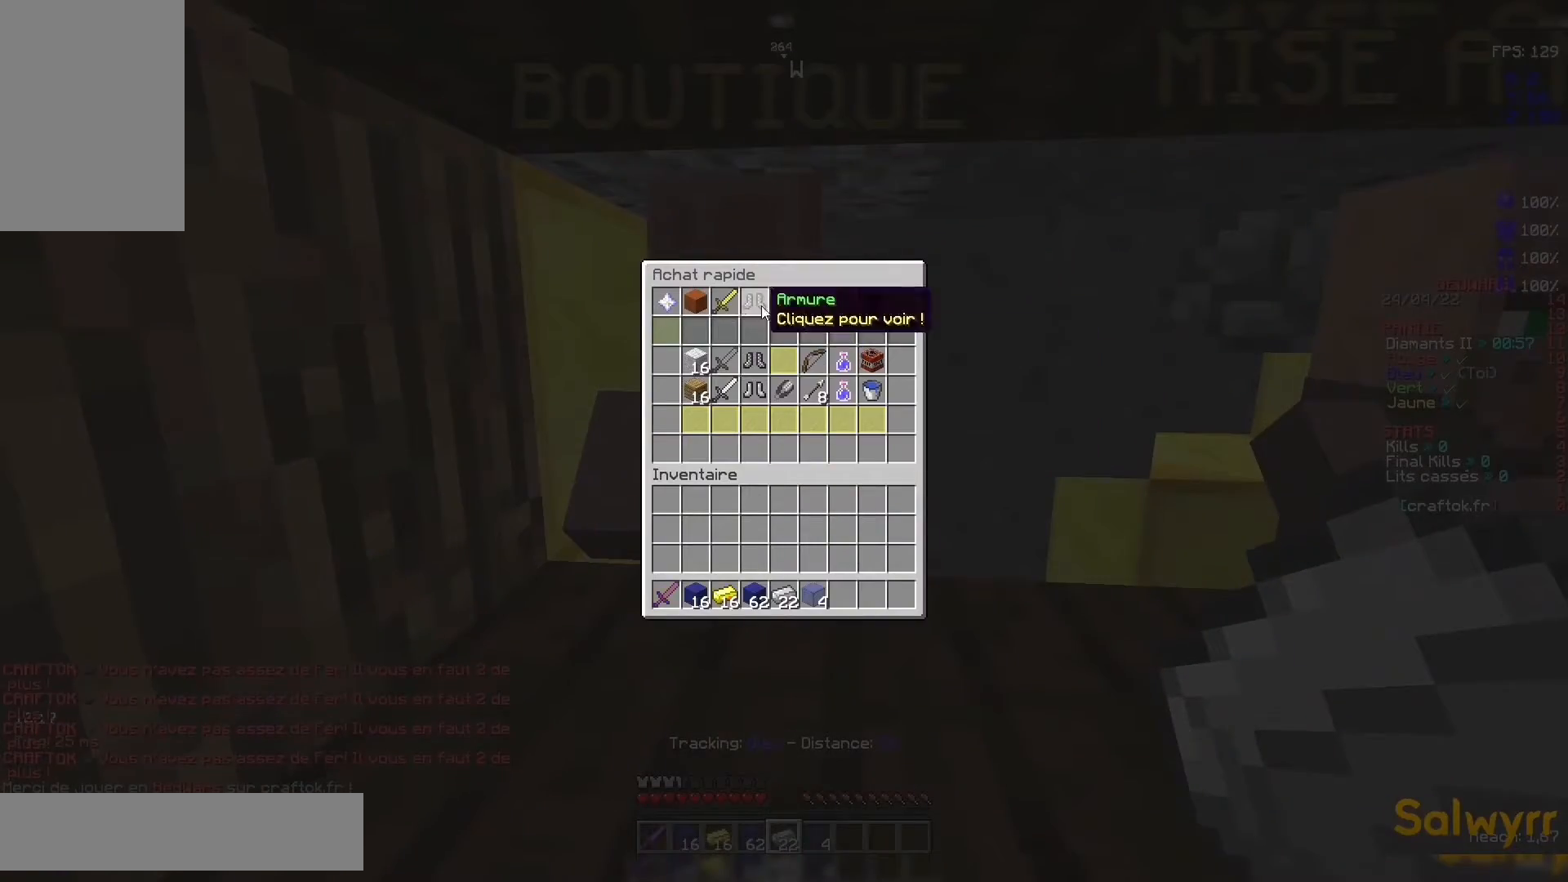
Gameplay with keyboard and mouse; each line is a JSON object with the keys and mouse buttons held at the frame after it. "events" lists presses ("down") and releases ("up") of "d", "q", "s", "space", "z", "mouse_left" and "mouse_right" between this image and that frame as [ms after this image, input, new state], when the widget could be followed in between. "mouse_left", "mouse_right" = the "left", "right" buttons of the "mouse" list. No other keys are recorded. Fast repeated clicks can show as one long hold. Not read: mouse_move.
{"keys": [], "mouse": [], "events": []}
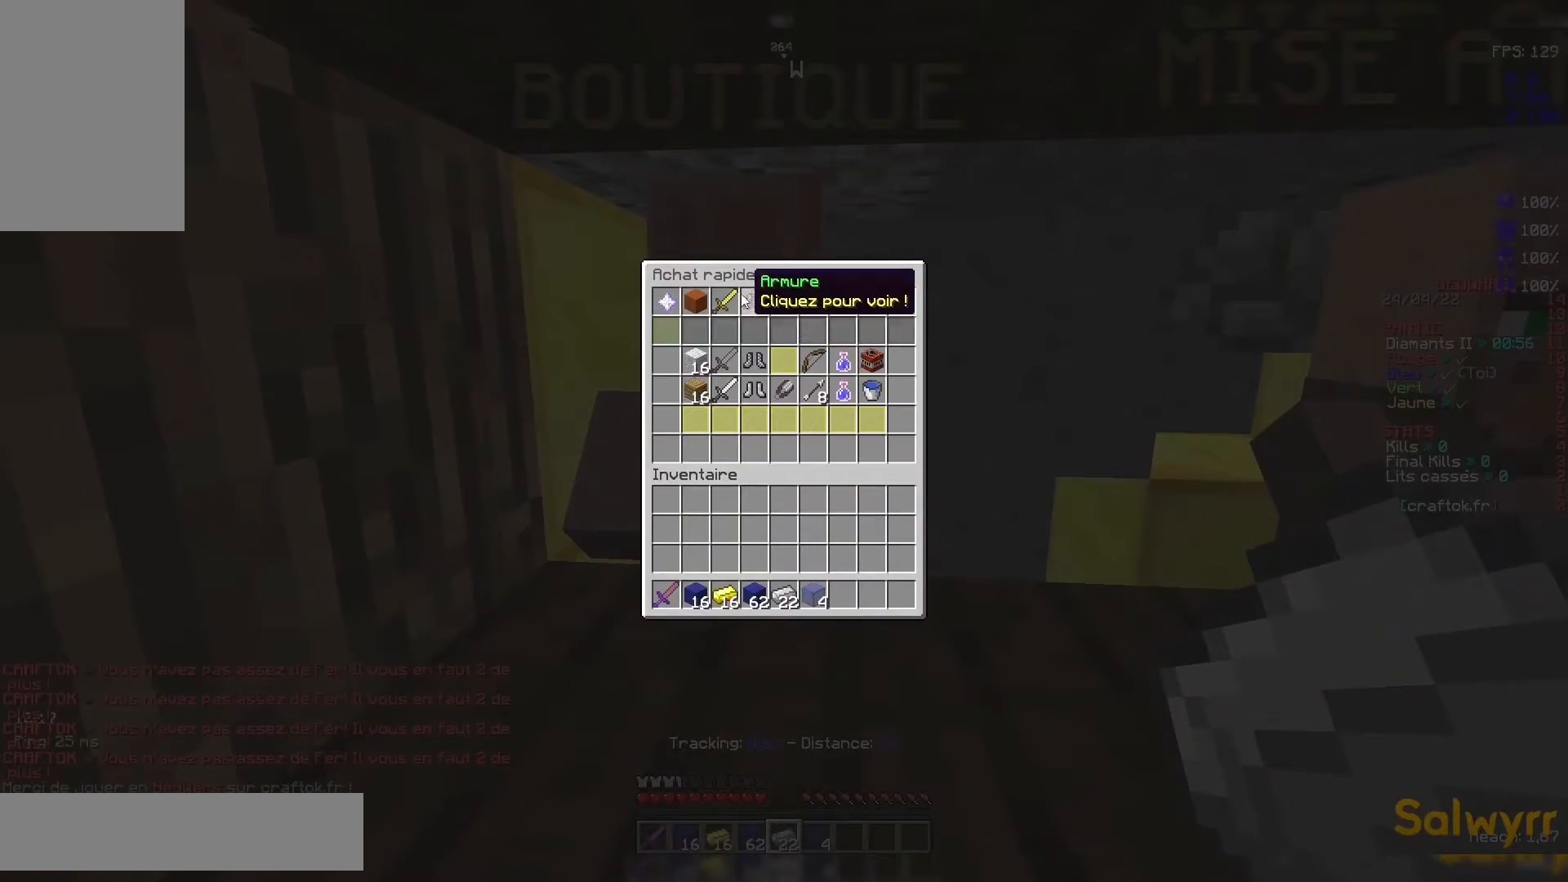
{"keys": [], "mouse": [], "events": []}
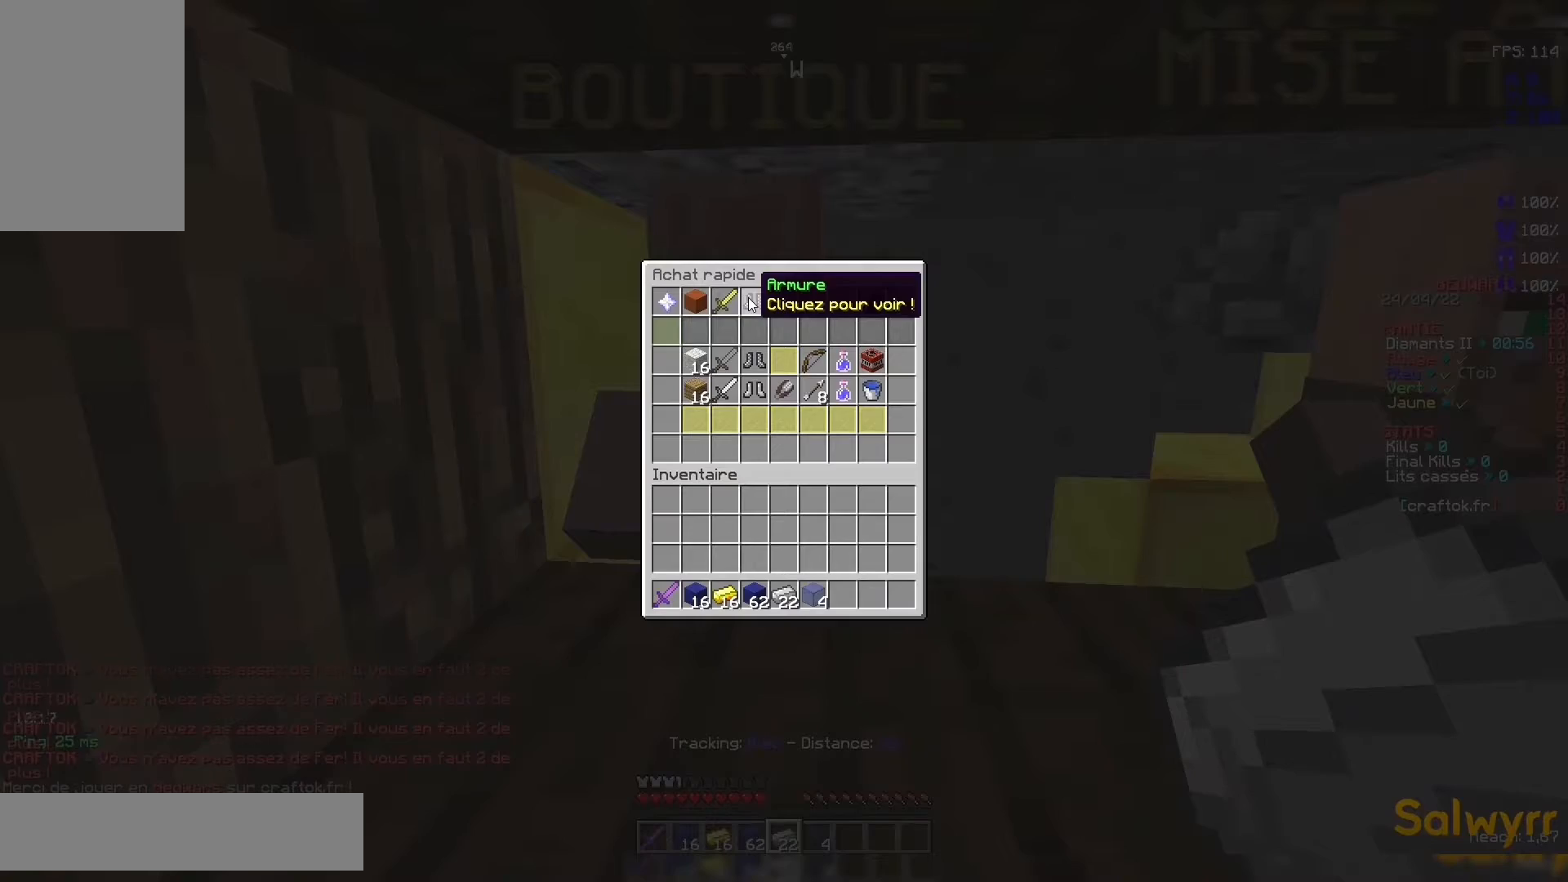
{"keys": [], "mouse": [], "events": []}
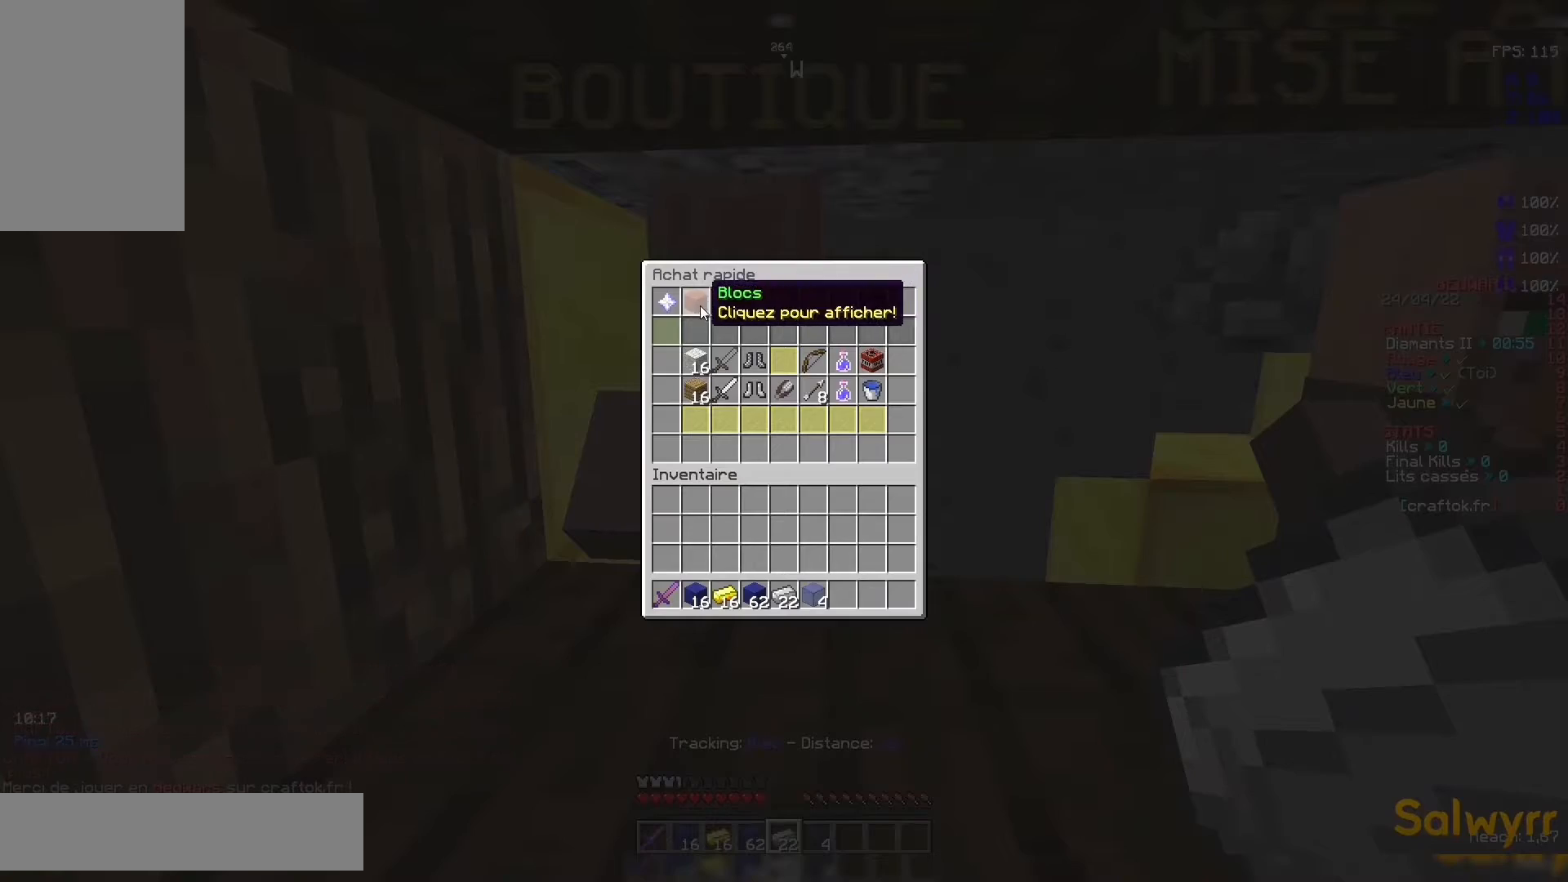
{"keys": [], "mouse": [], "events": []}
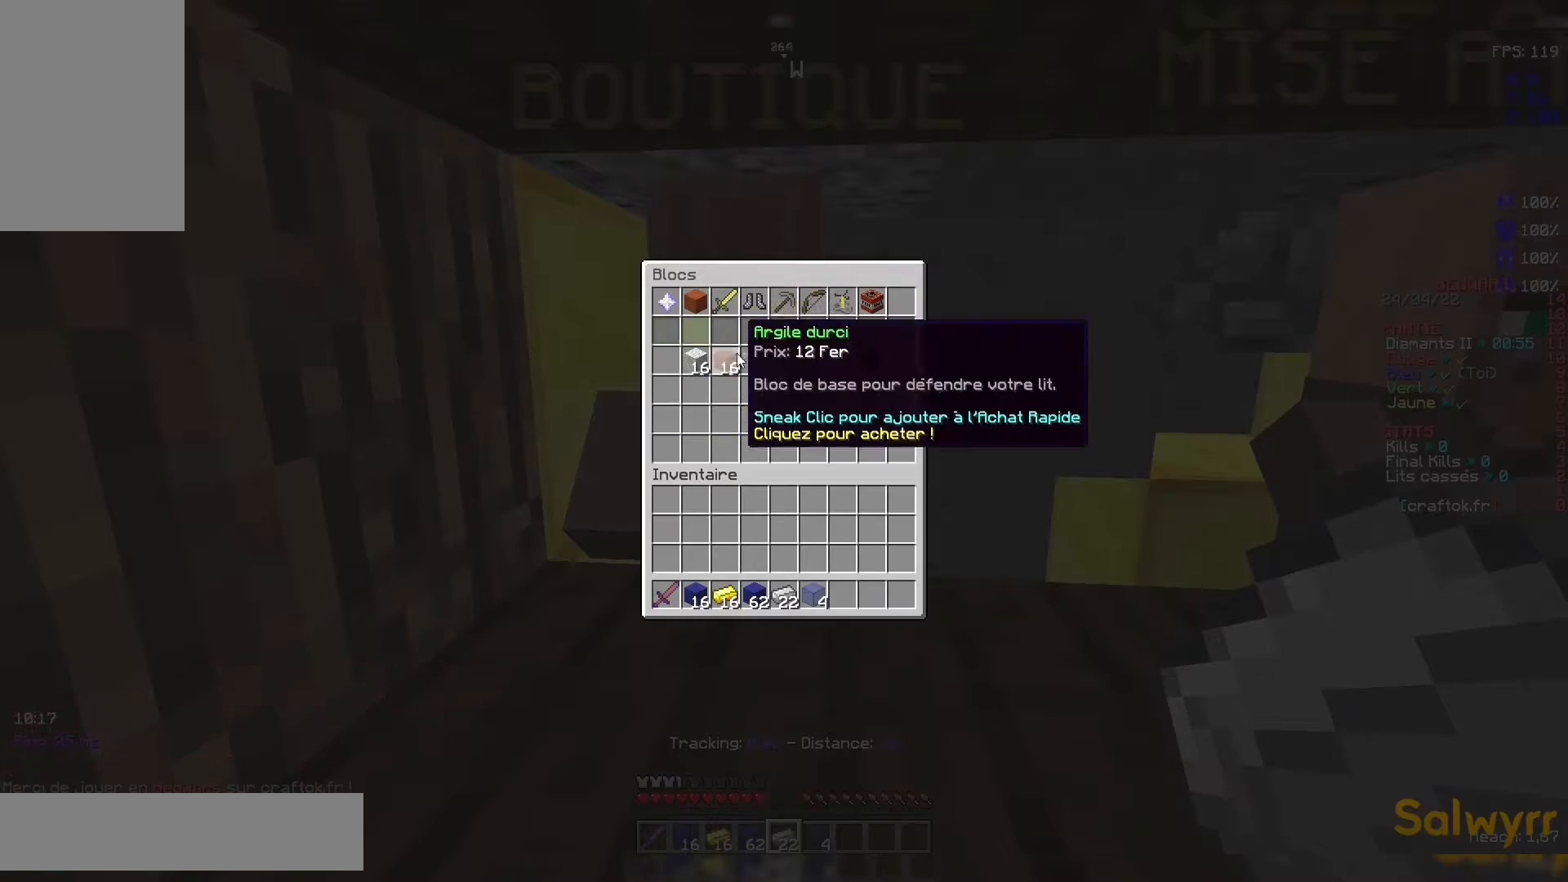
{"keys": [], "mouse": [], "events": []}
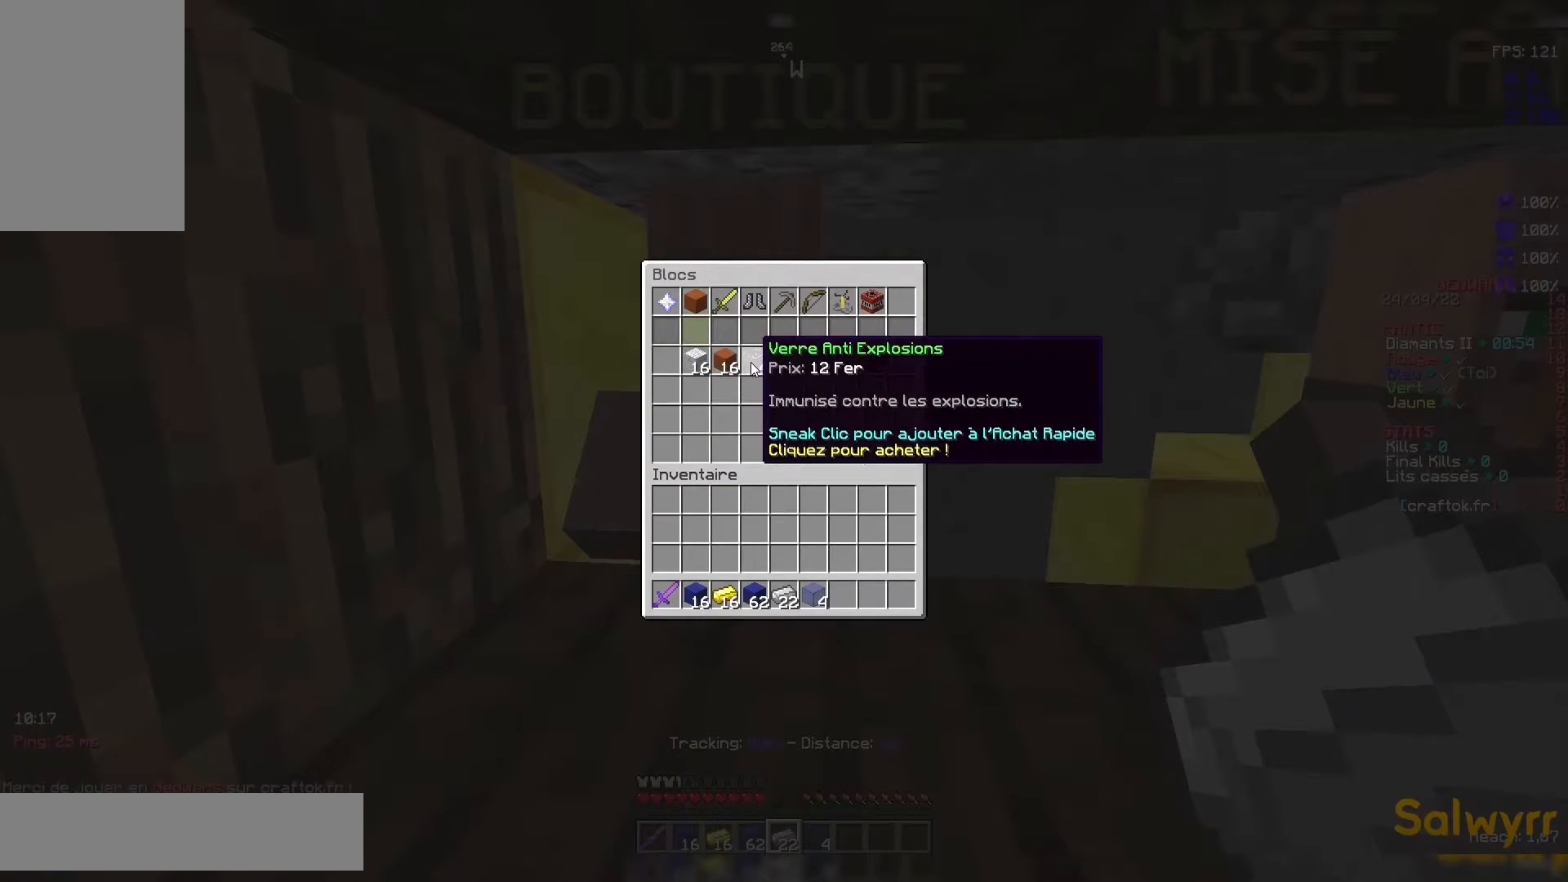
{"keys": [], "mouse": [], "events": []}
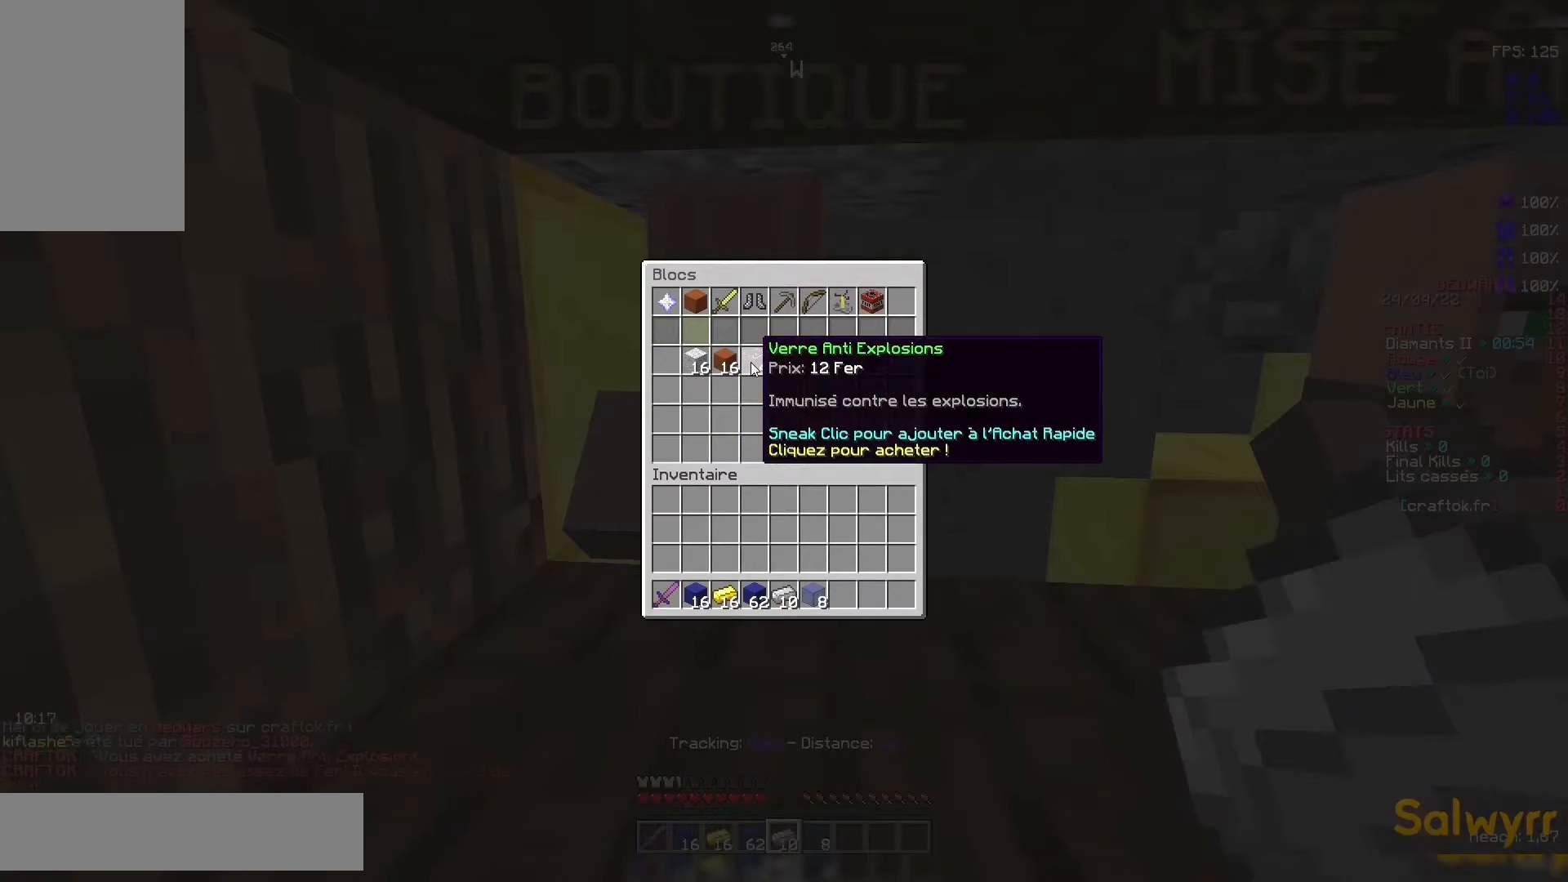
{"keys": [], "mouse": [], "events": []}
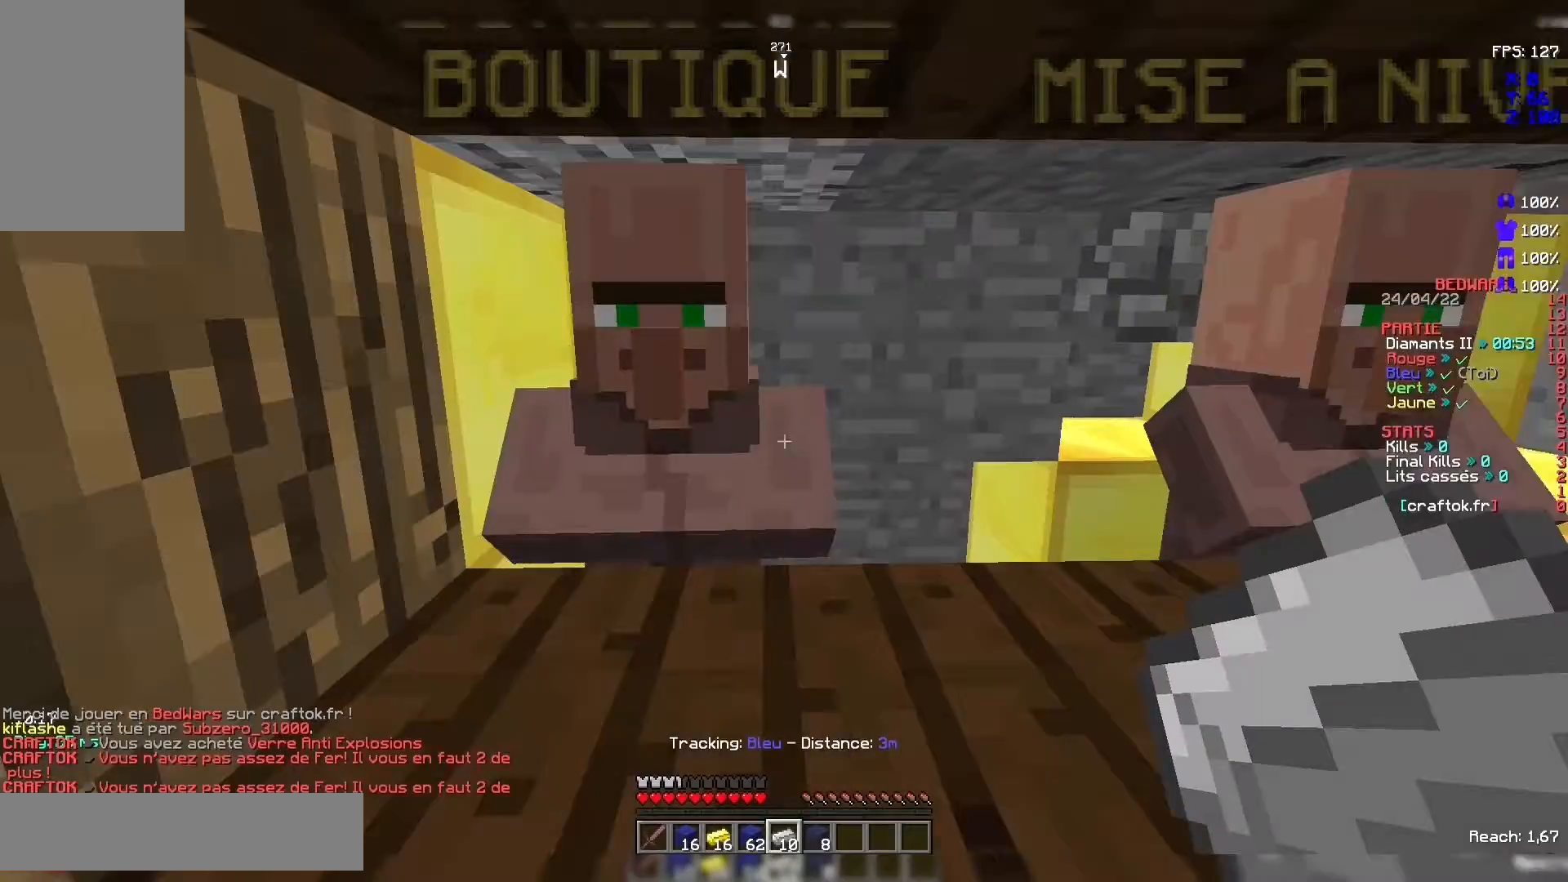
{"keys": [], "mouse": [], "events": []}
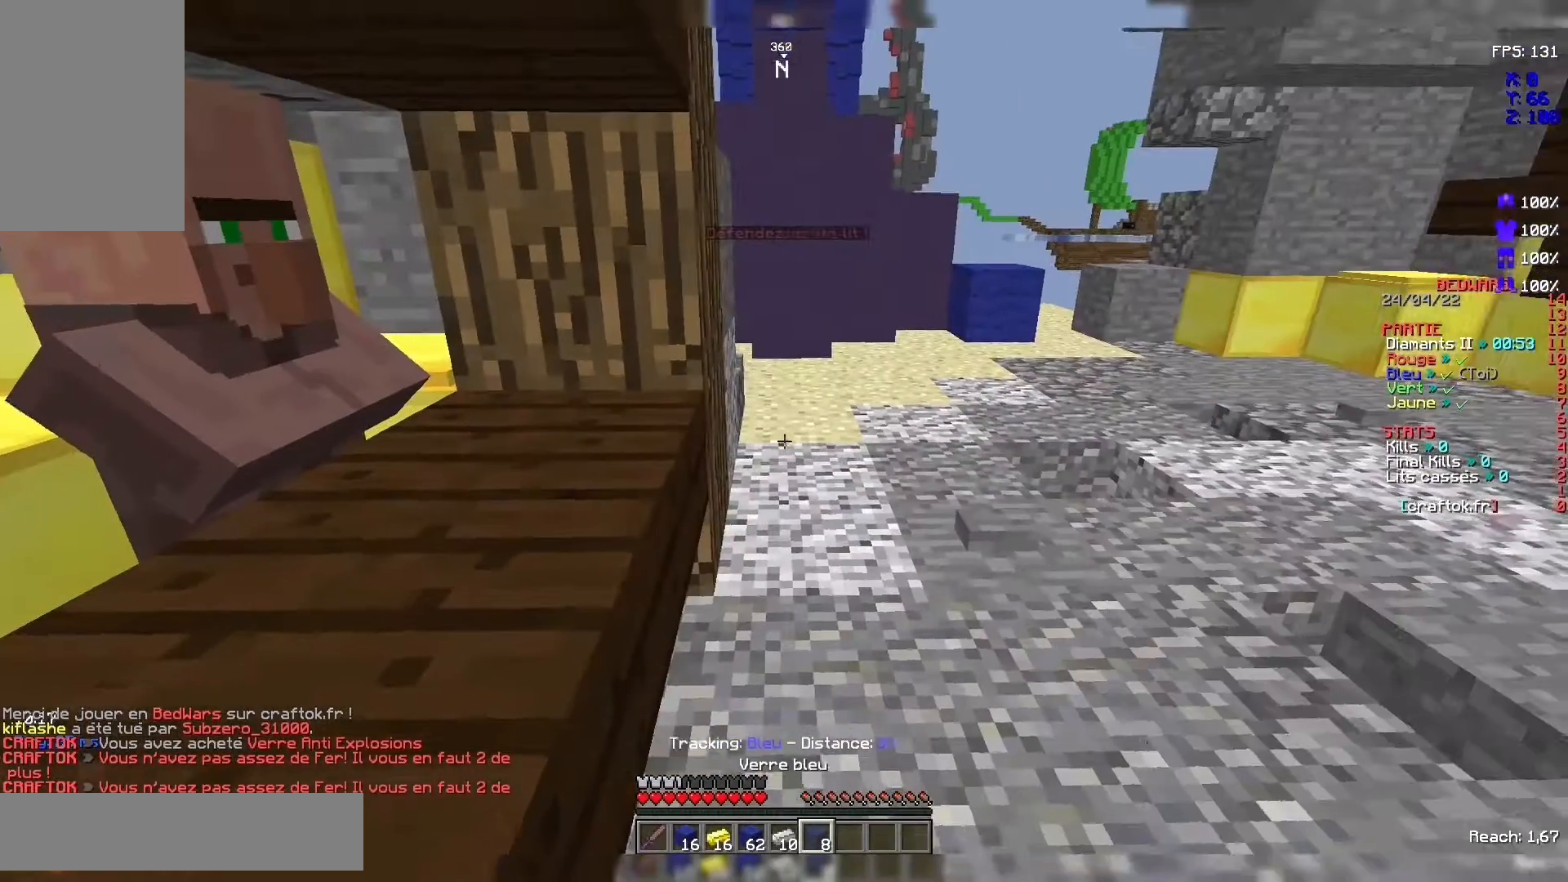
{"keys": ["z"], "mouse": [], "events": [[367, "z", "down"]]}
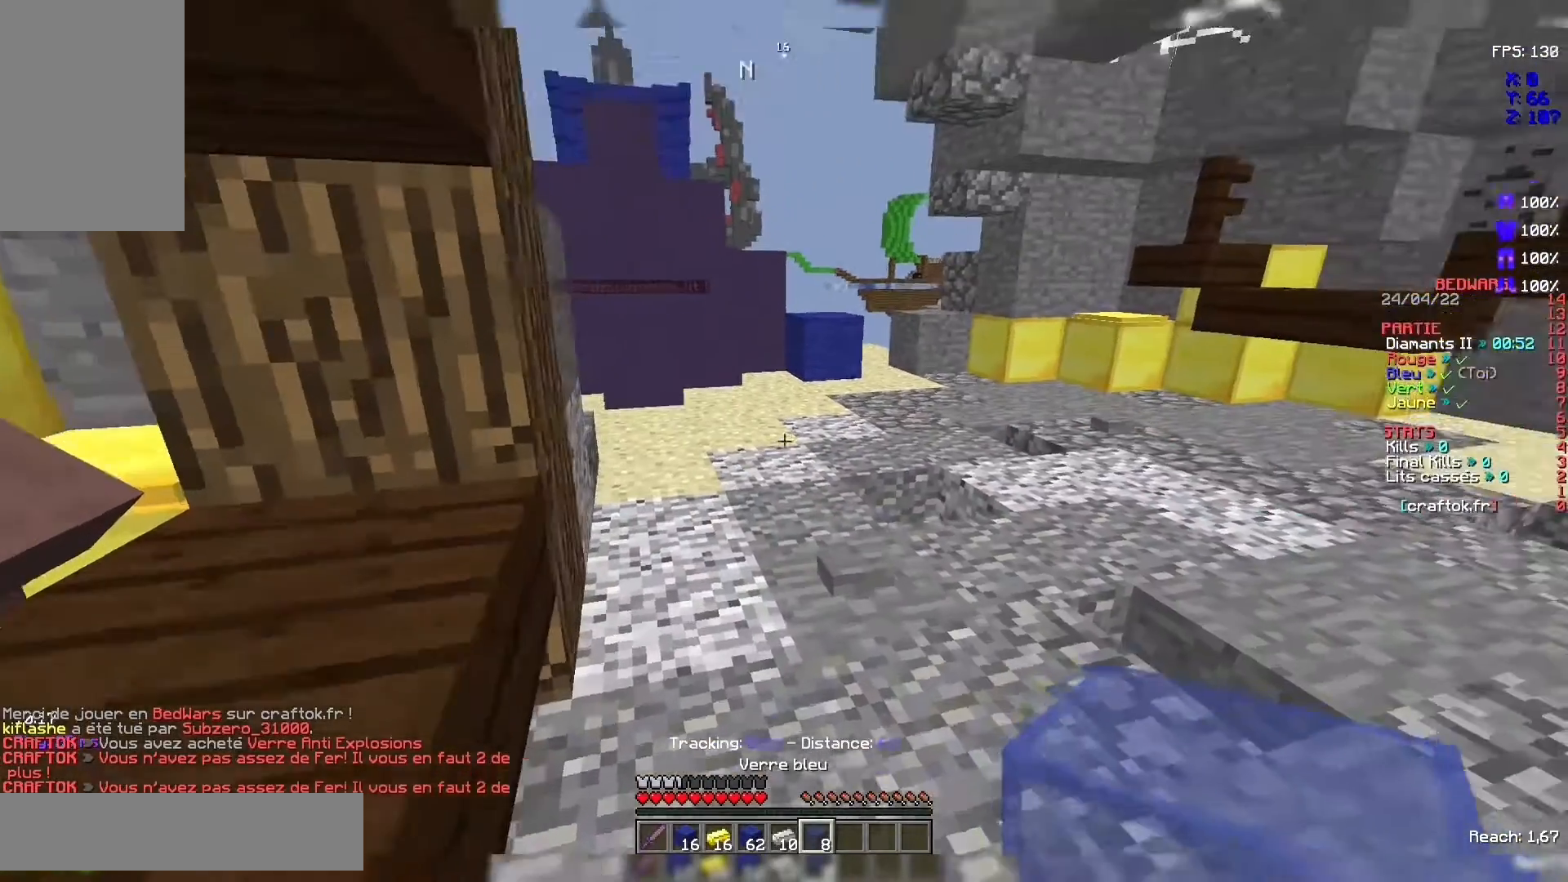
{"keys": ["z"], "mouse": [], "events": []}
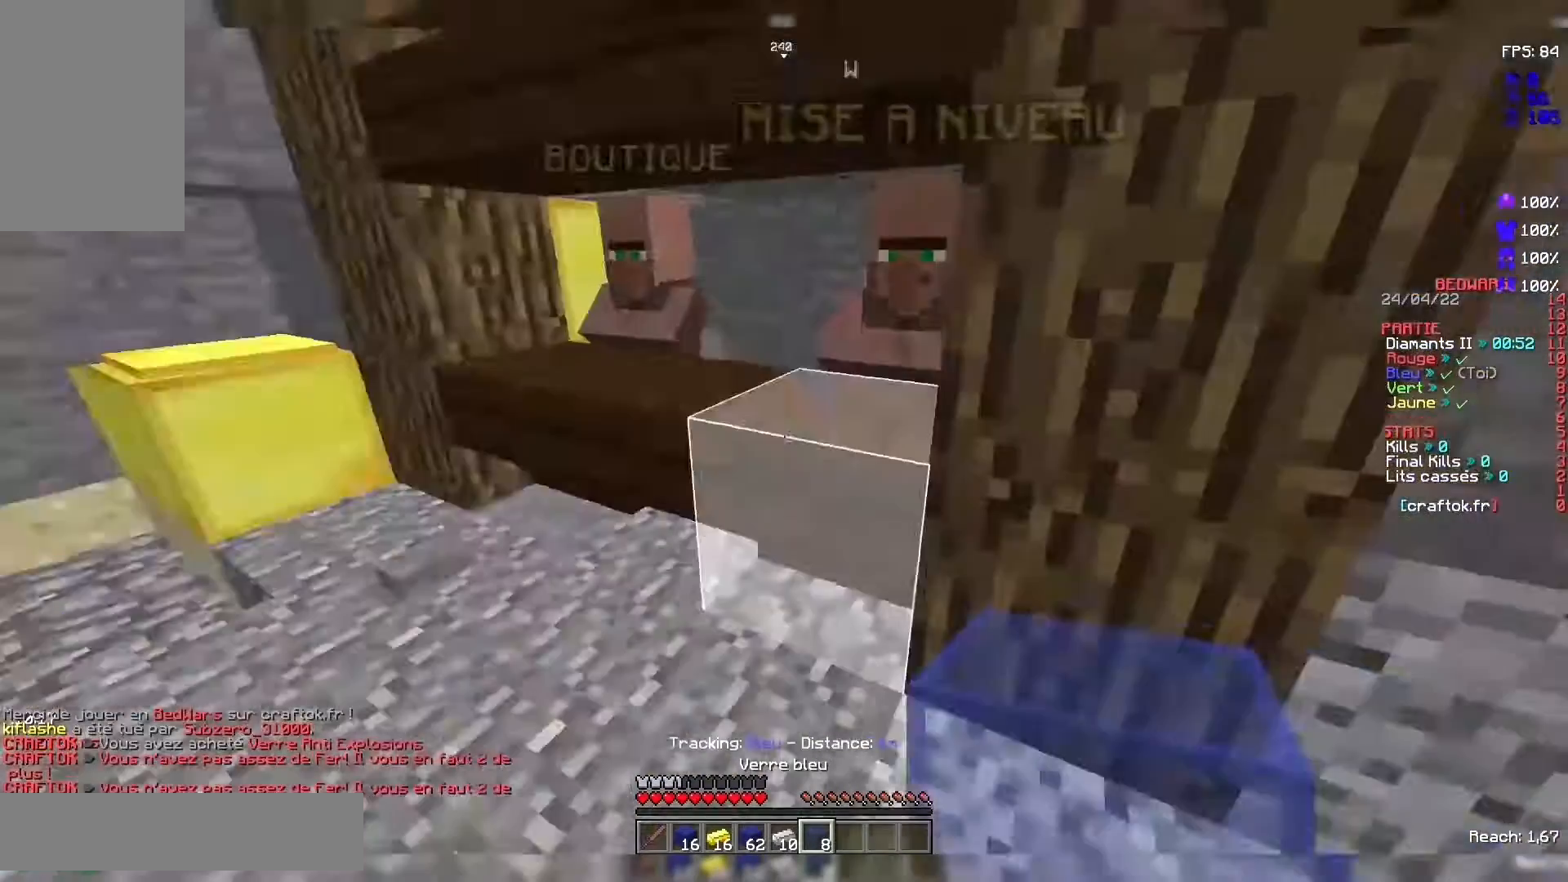
{"keys": ["z"], "mouse": [], "events": []}
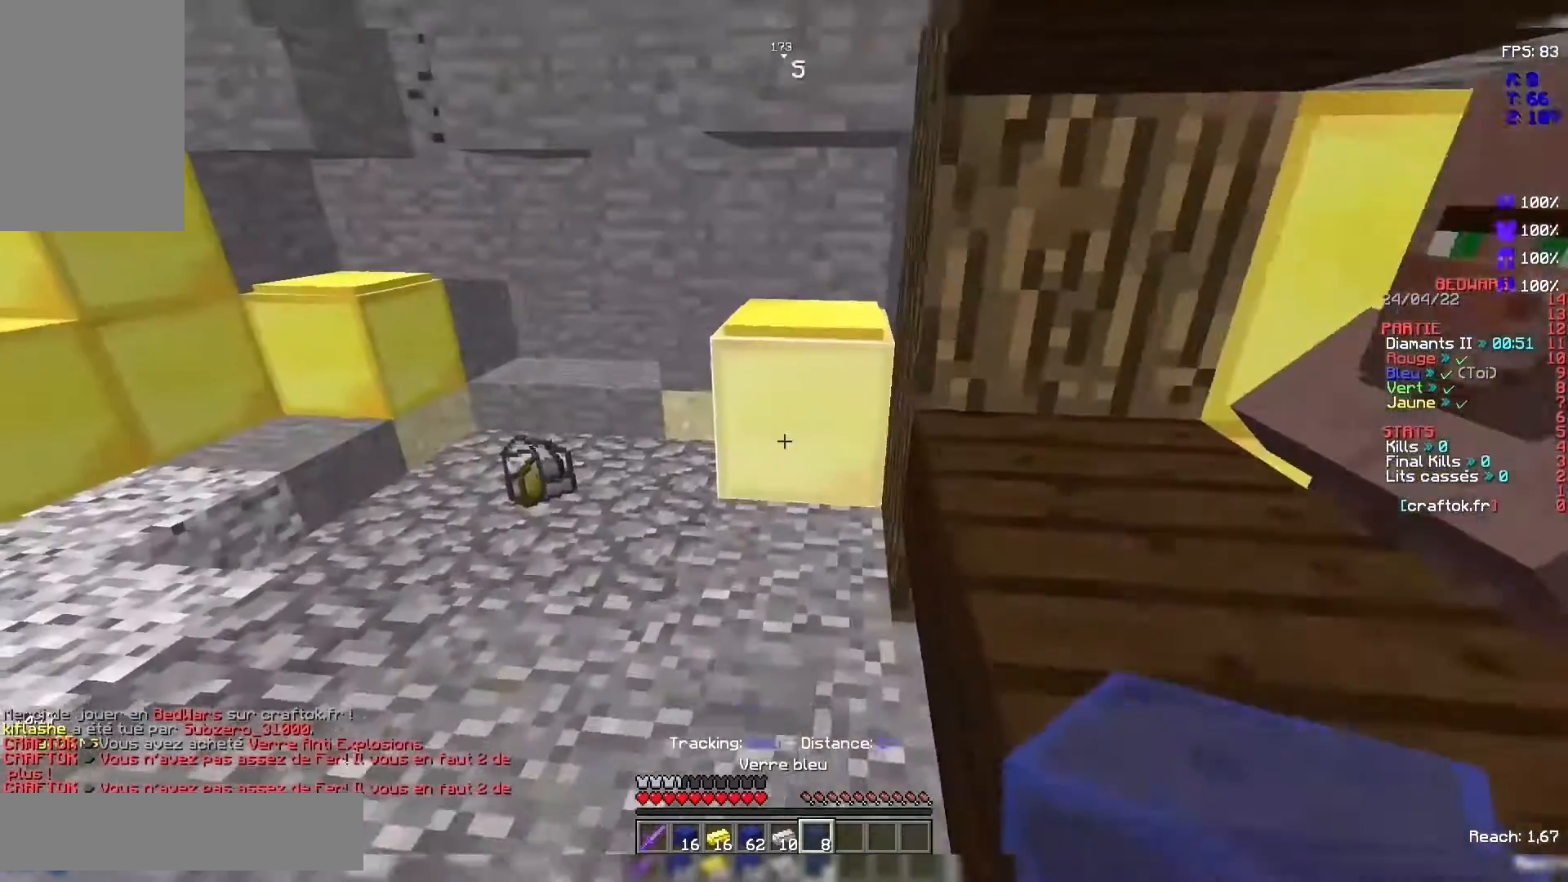
{"keys": ["z"], "mouse": [], "events": []}
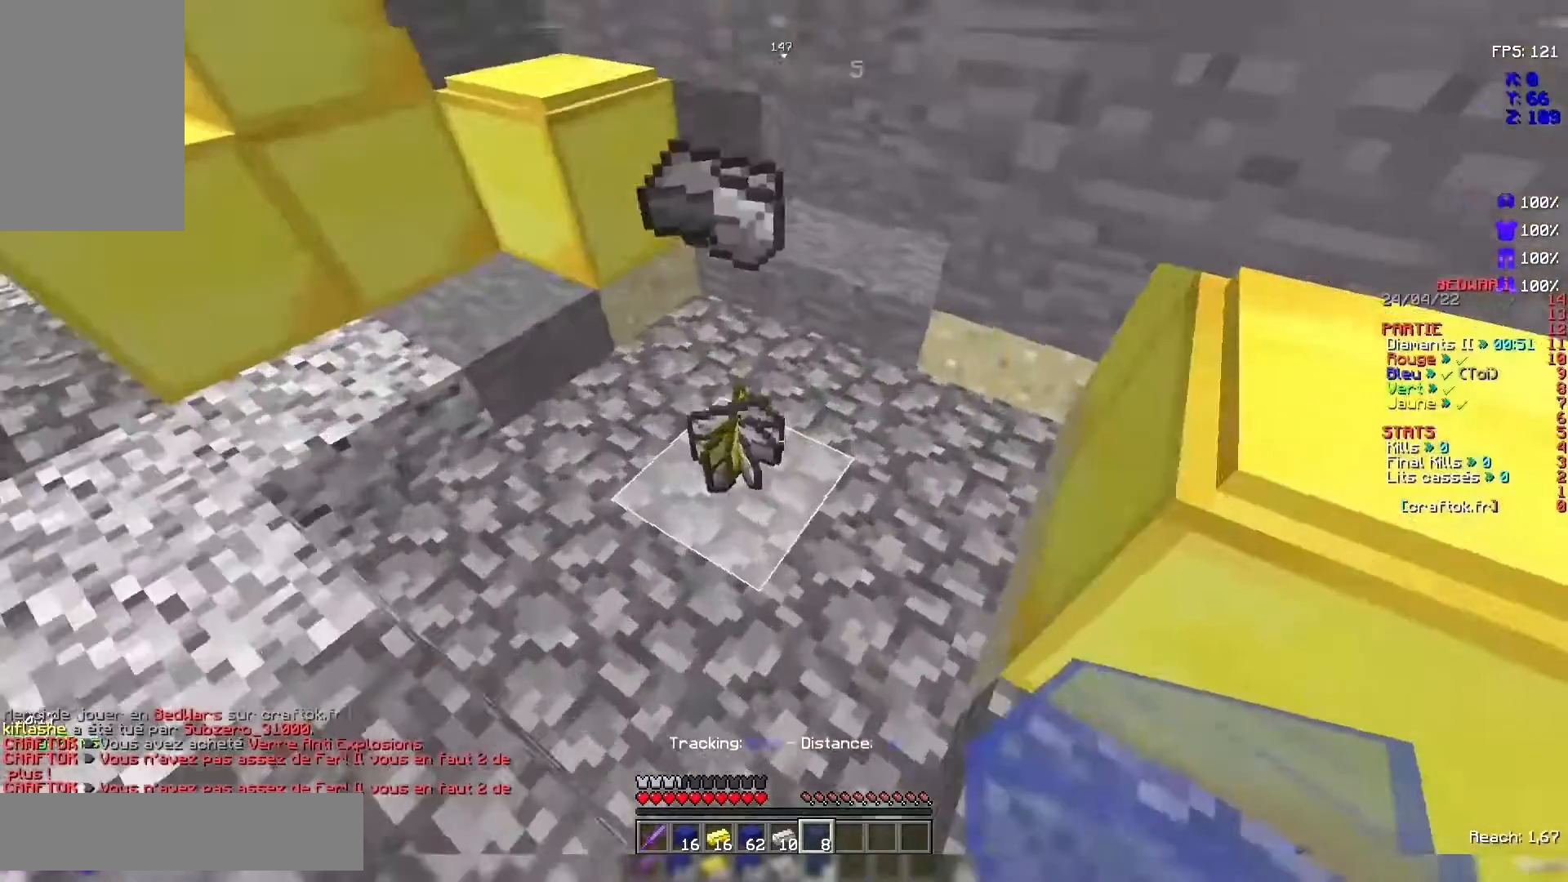
{"keys": ["z"], "mouse": [], "events": []}
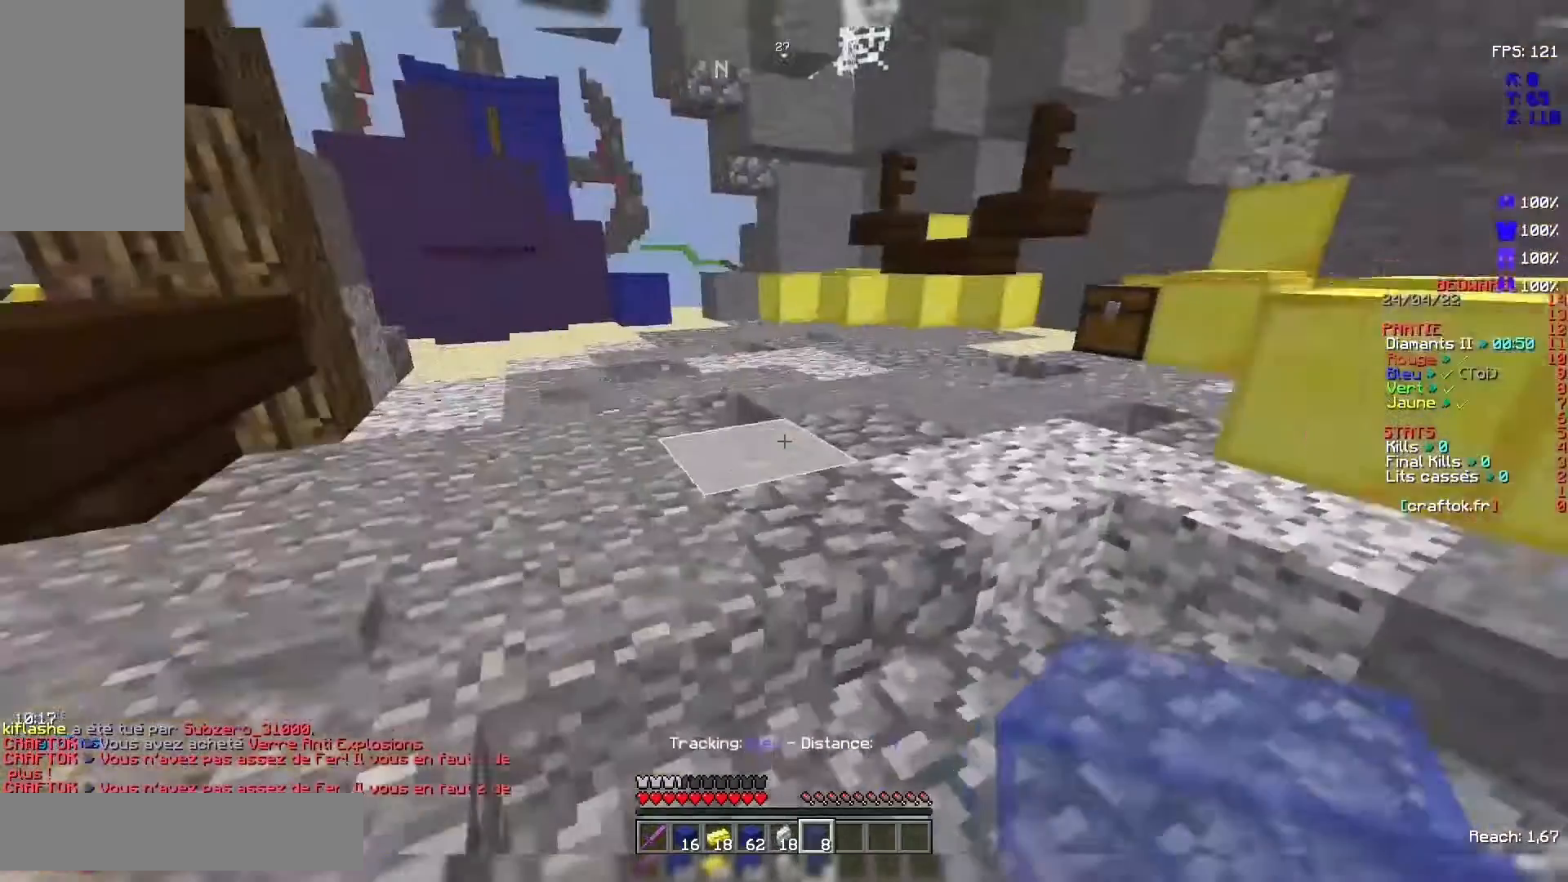
{"keys": ["z"], "mouse": [], "events": []}
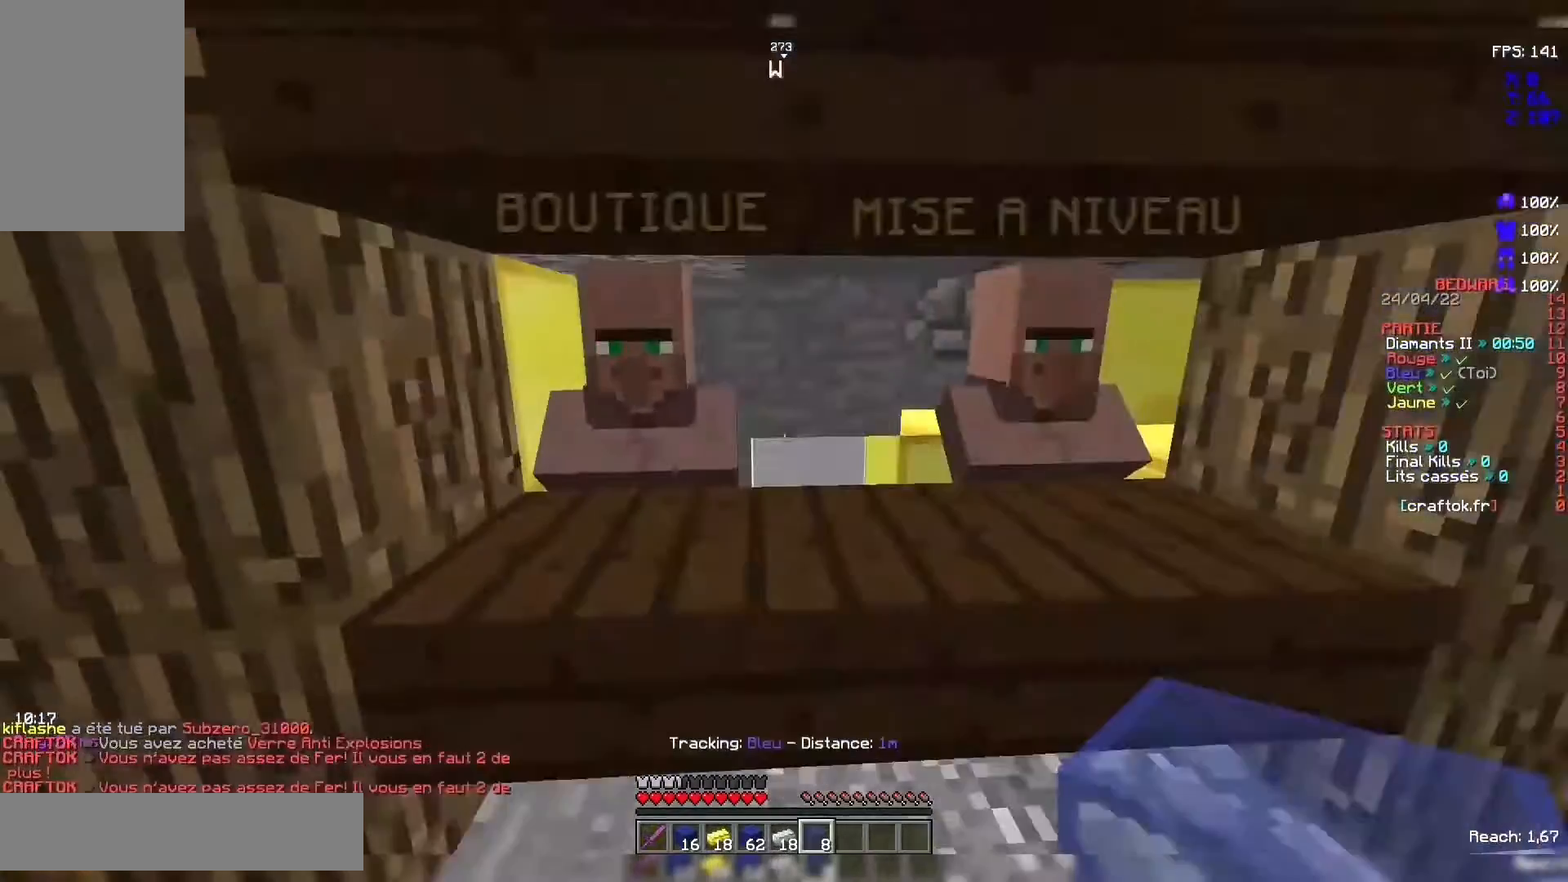
{"keys": [], "mouse": []}
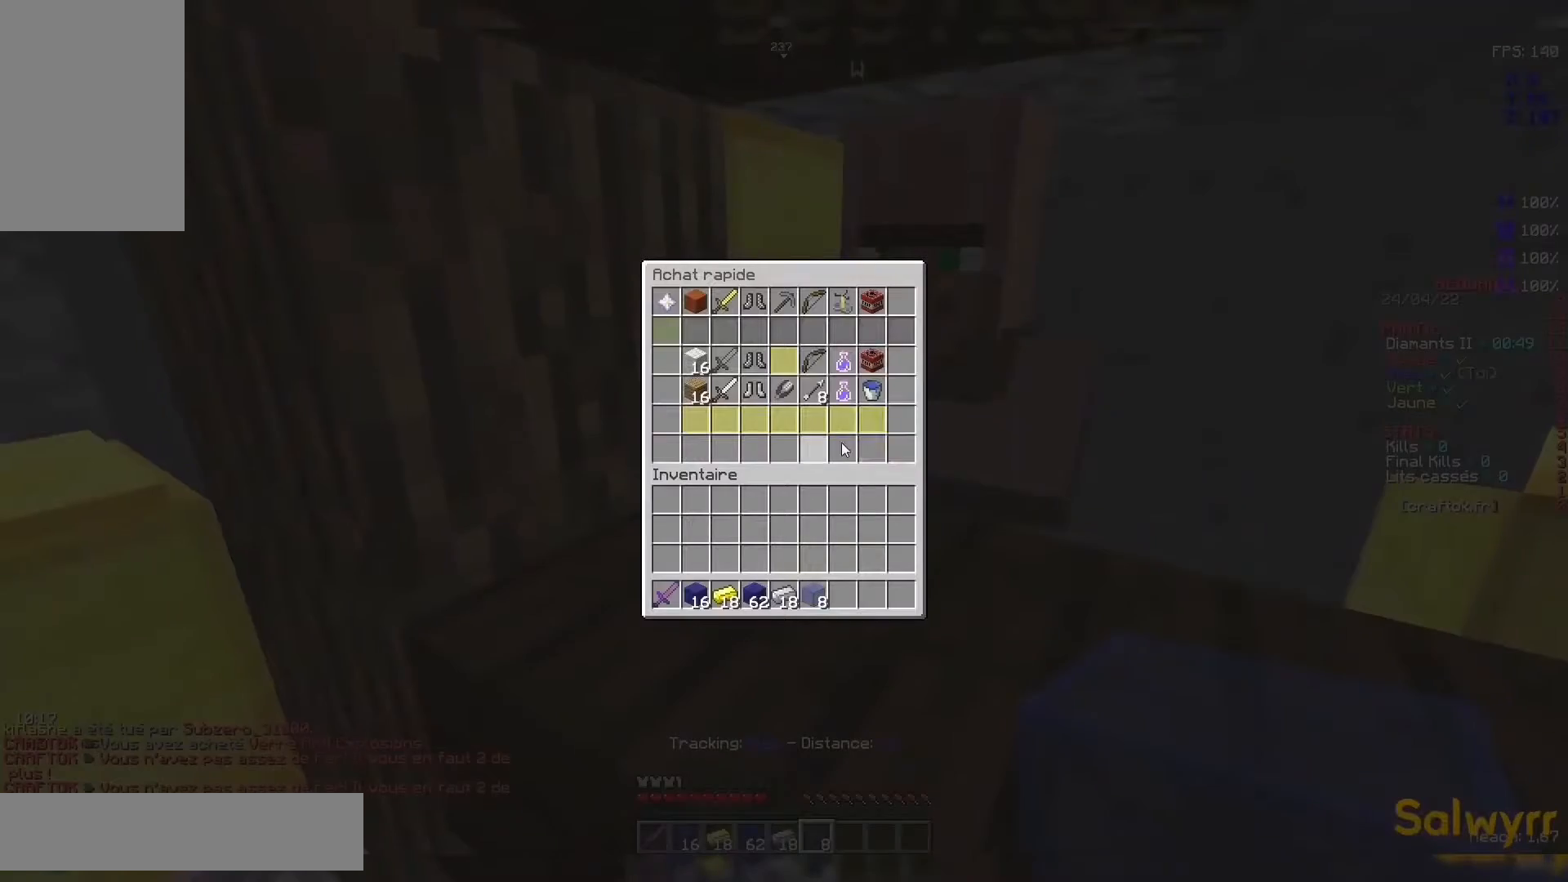
{"keys": [], "mouse": [], "events": []}
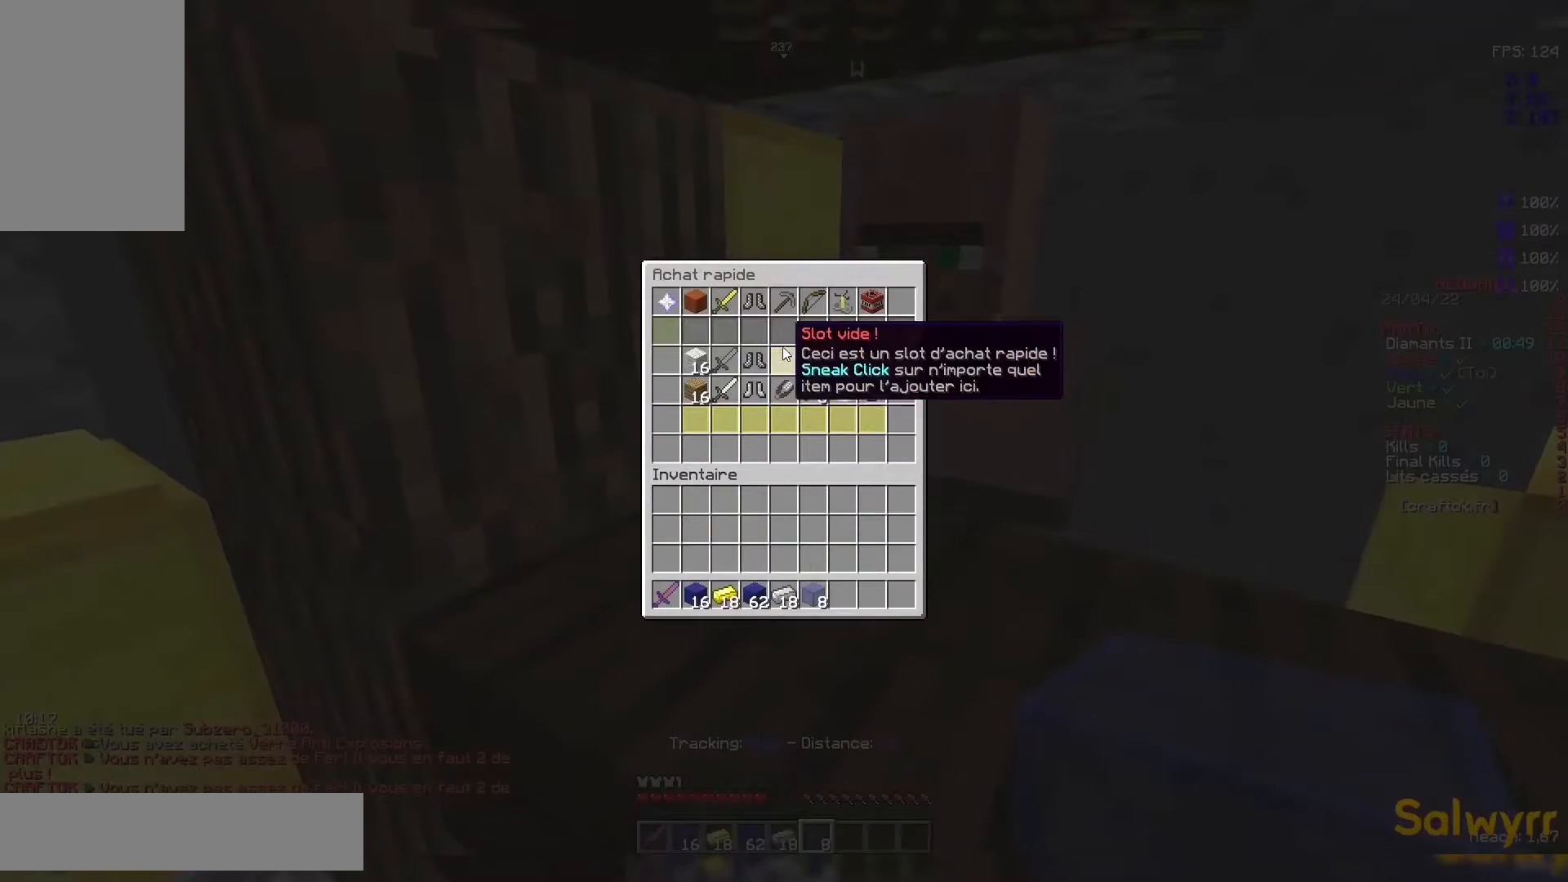
{"keys": [], "mouse": [], "events": []}
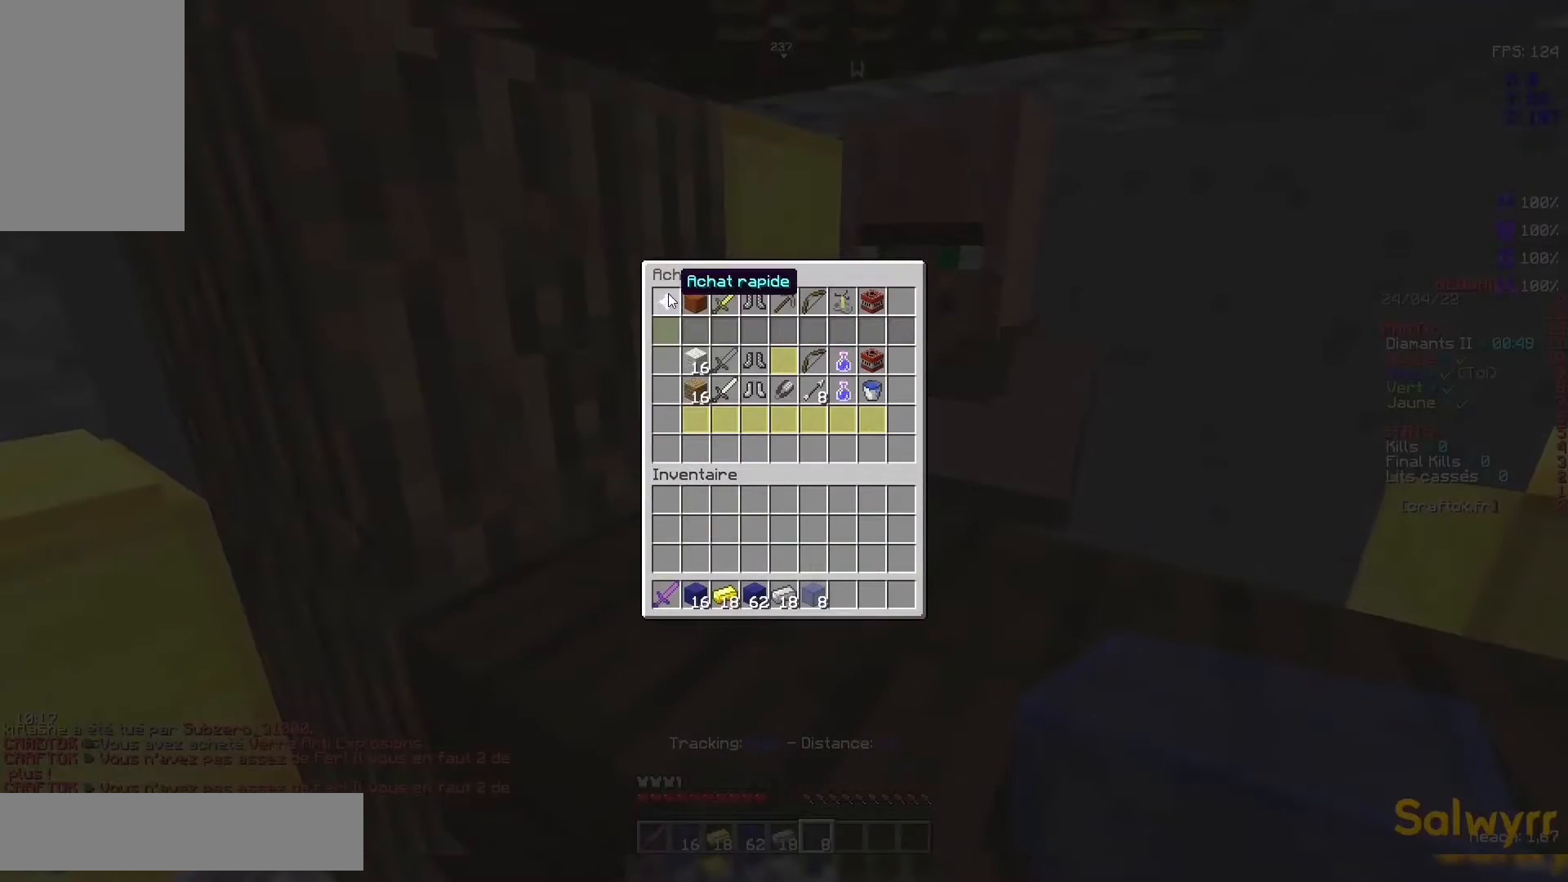
{"keys": [], "mouse": [], "events": []}
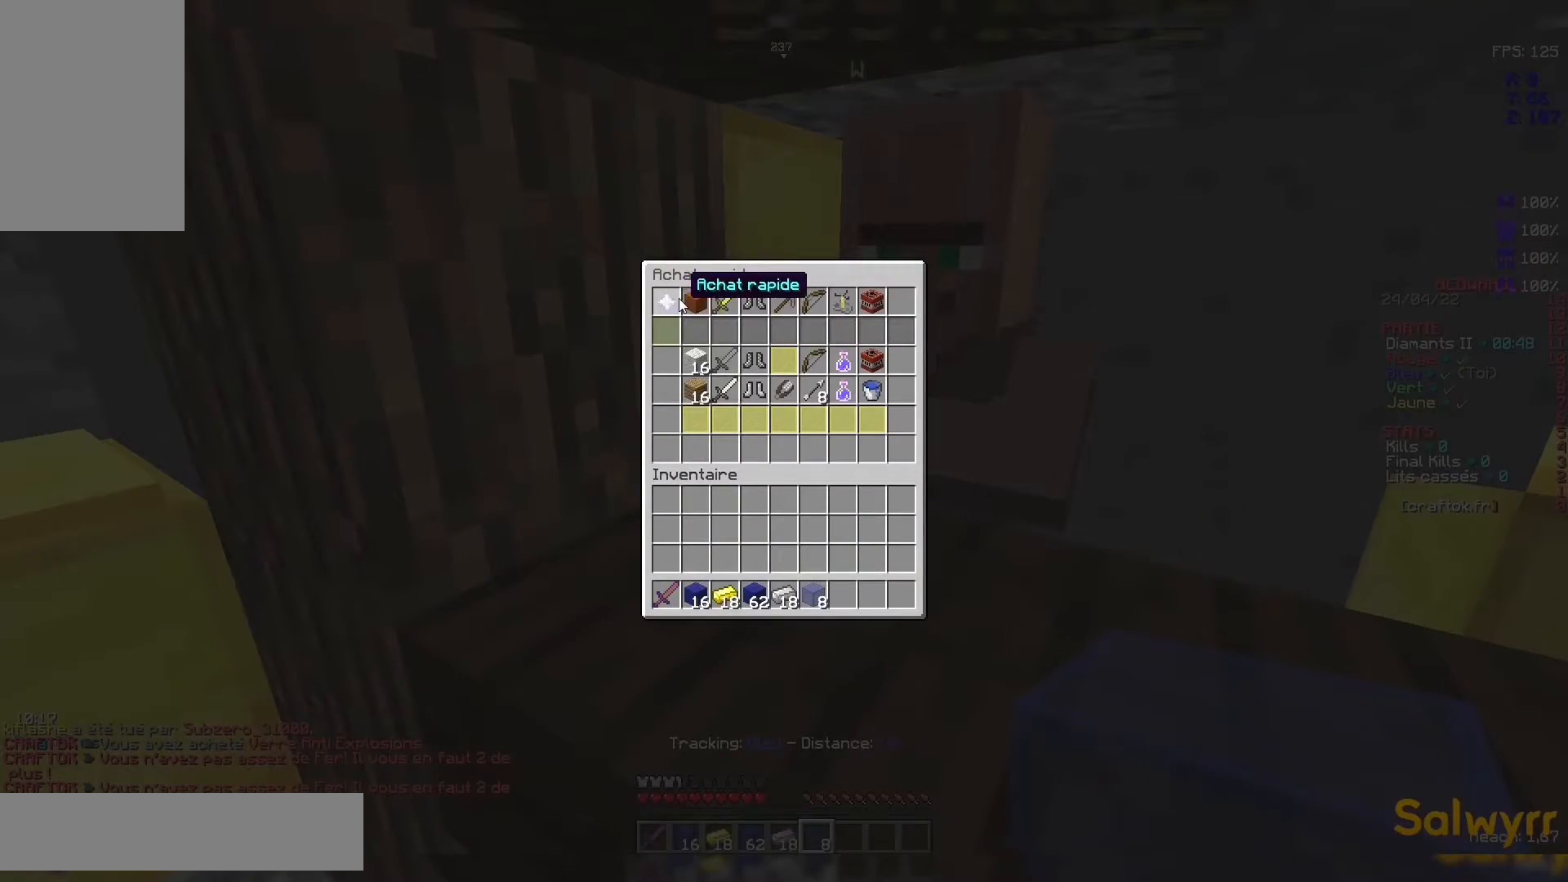
{"keys": [], "mouse": [], "events": []}
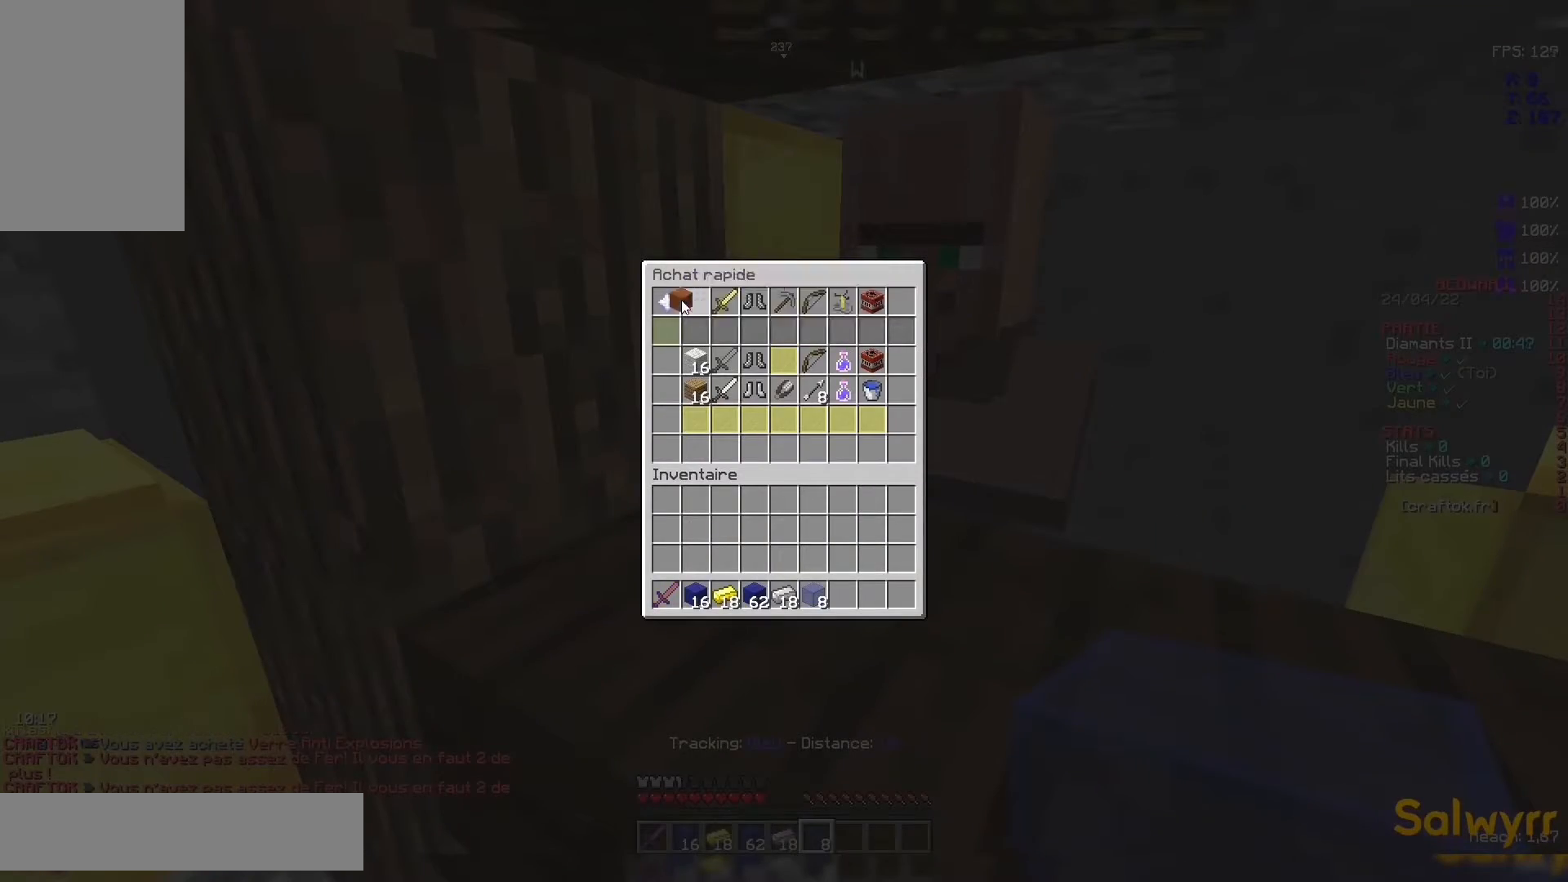
{"keys": [], "mouse": [], "events": []}
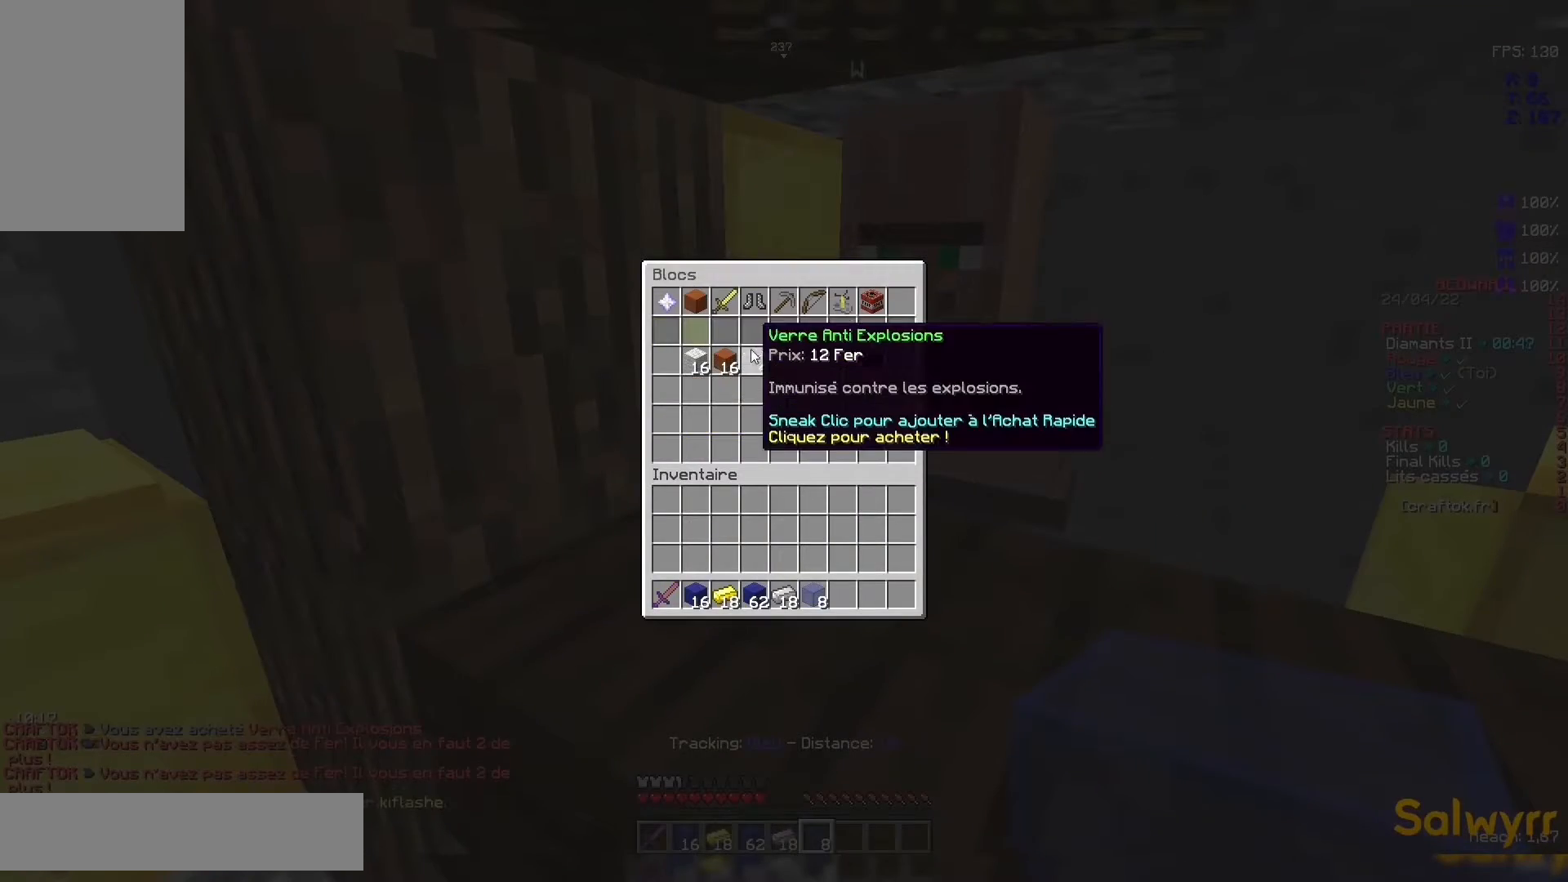
{"keys": [], "mouse": [], "events": []}
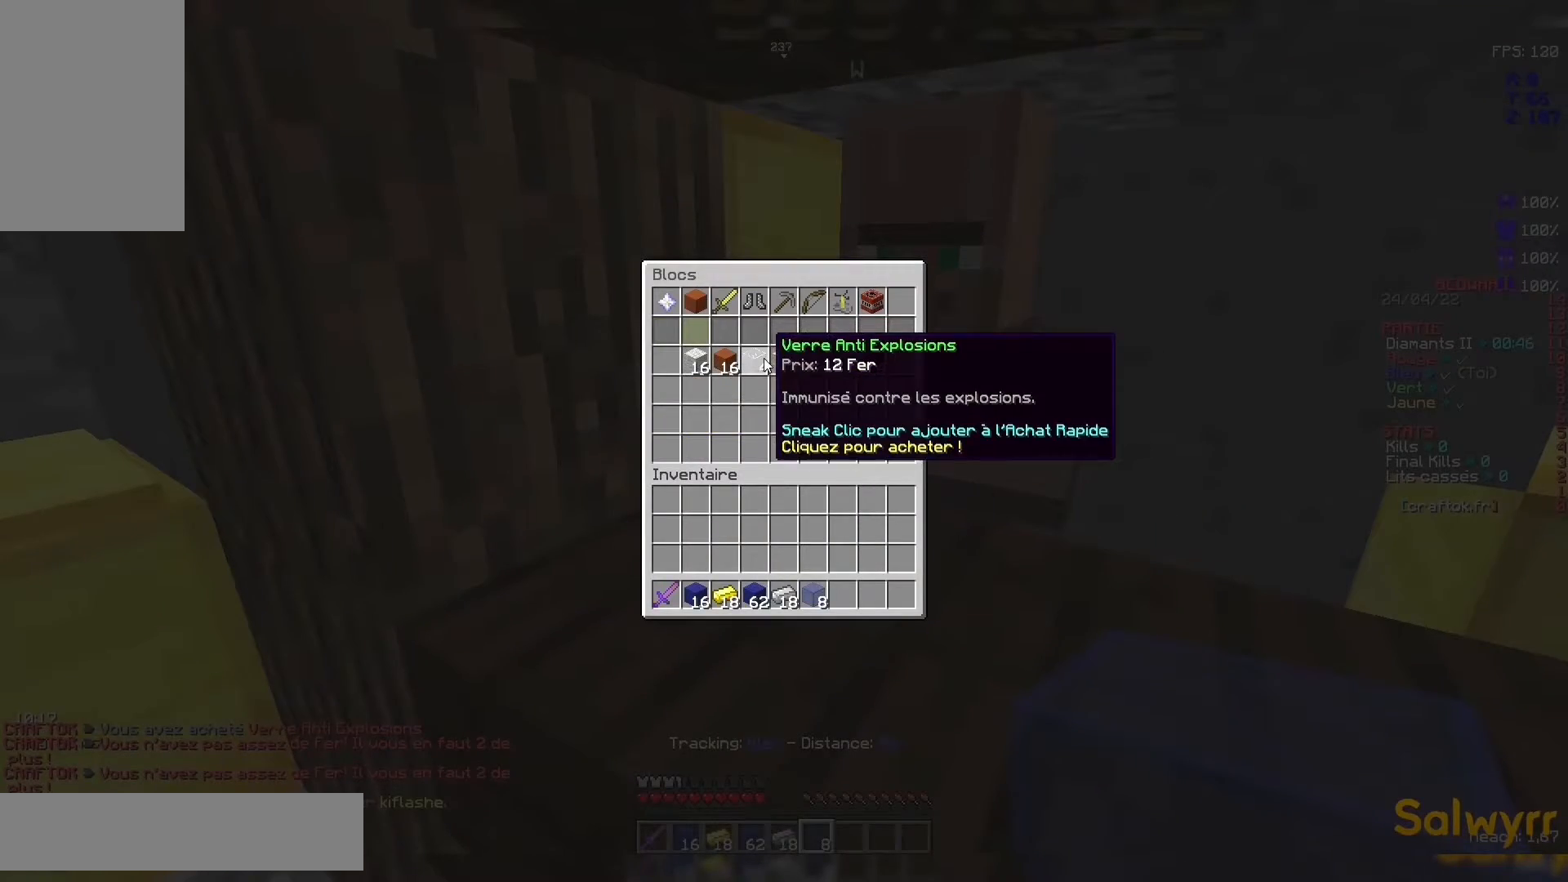
{"keys": [], "mouse": [], "events": []}
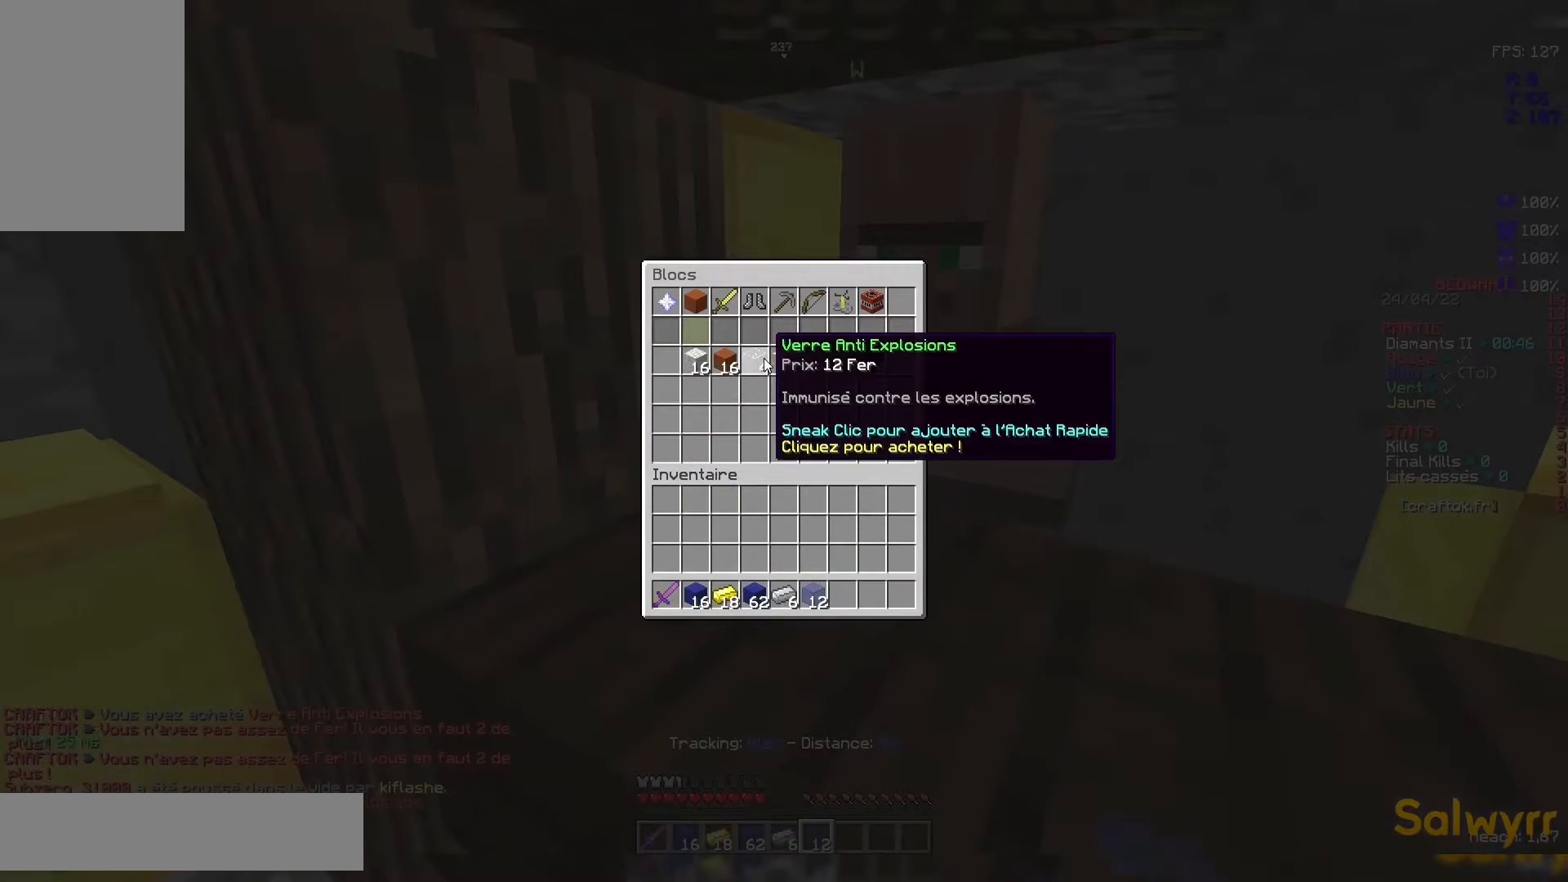
{"keys": [], "mouse": [], "events": []}
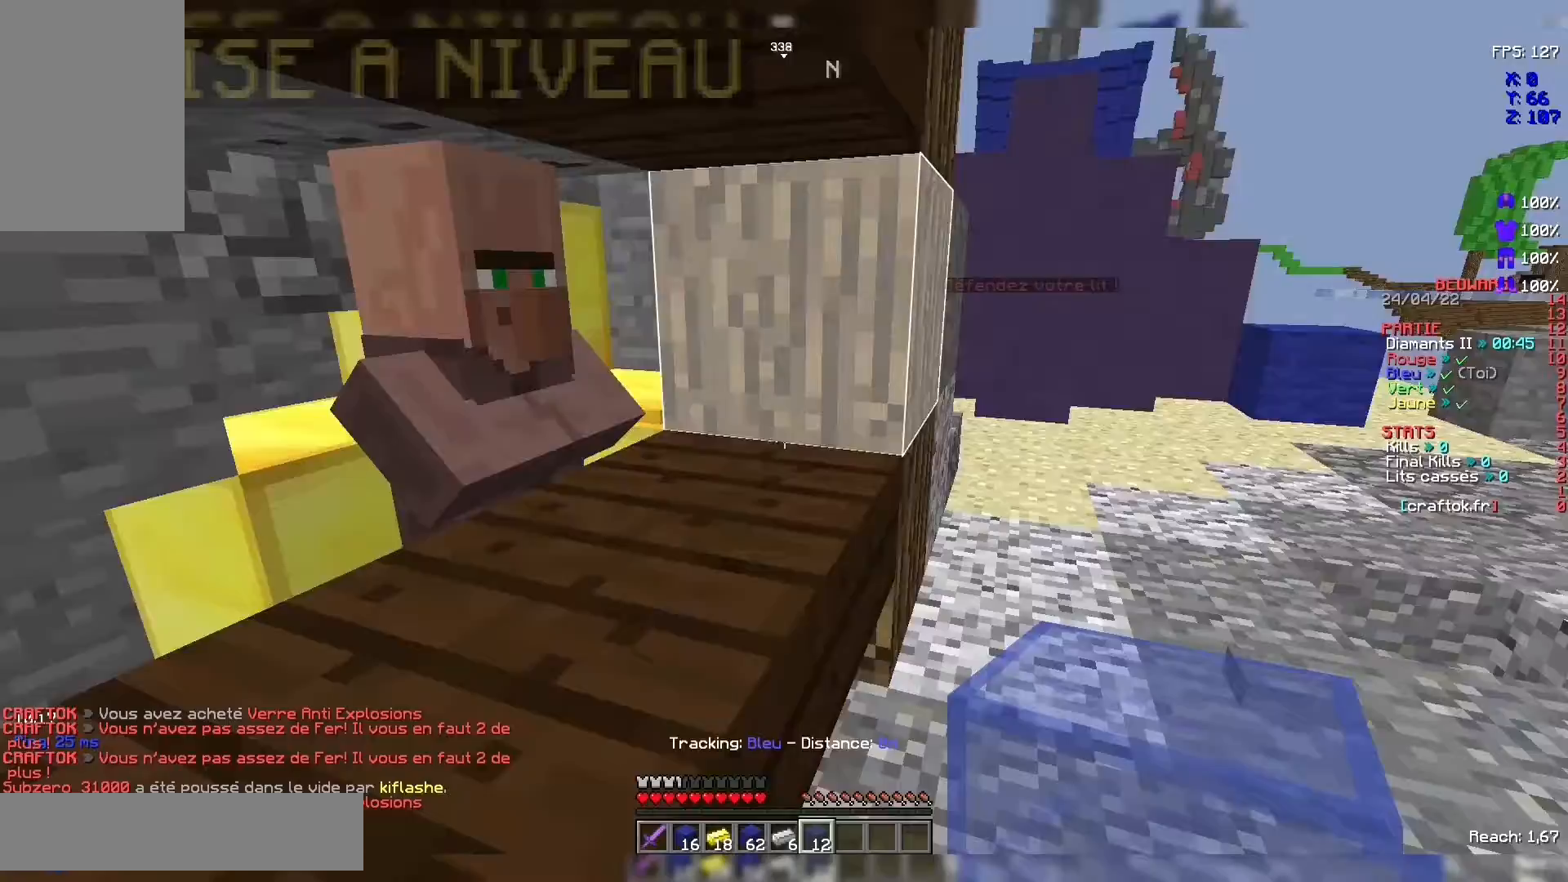
{"keys": ["z"], "mouse": [], "events": [[433, "z", "down"]]}
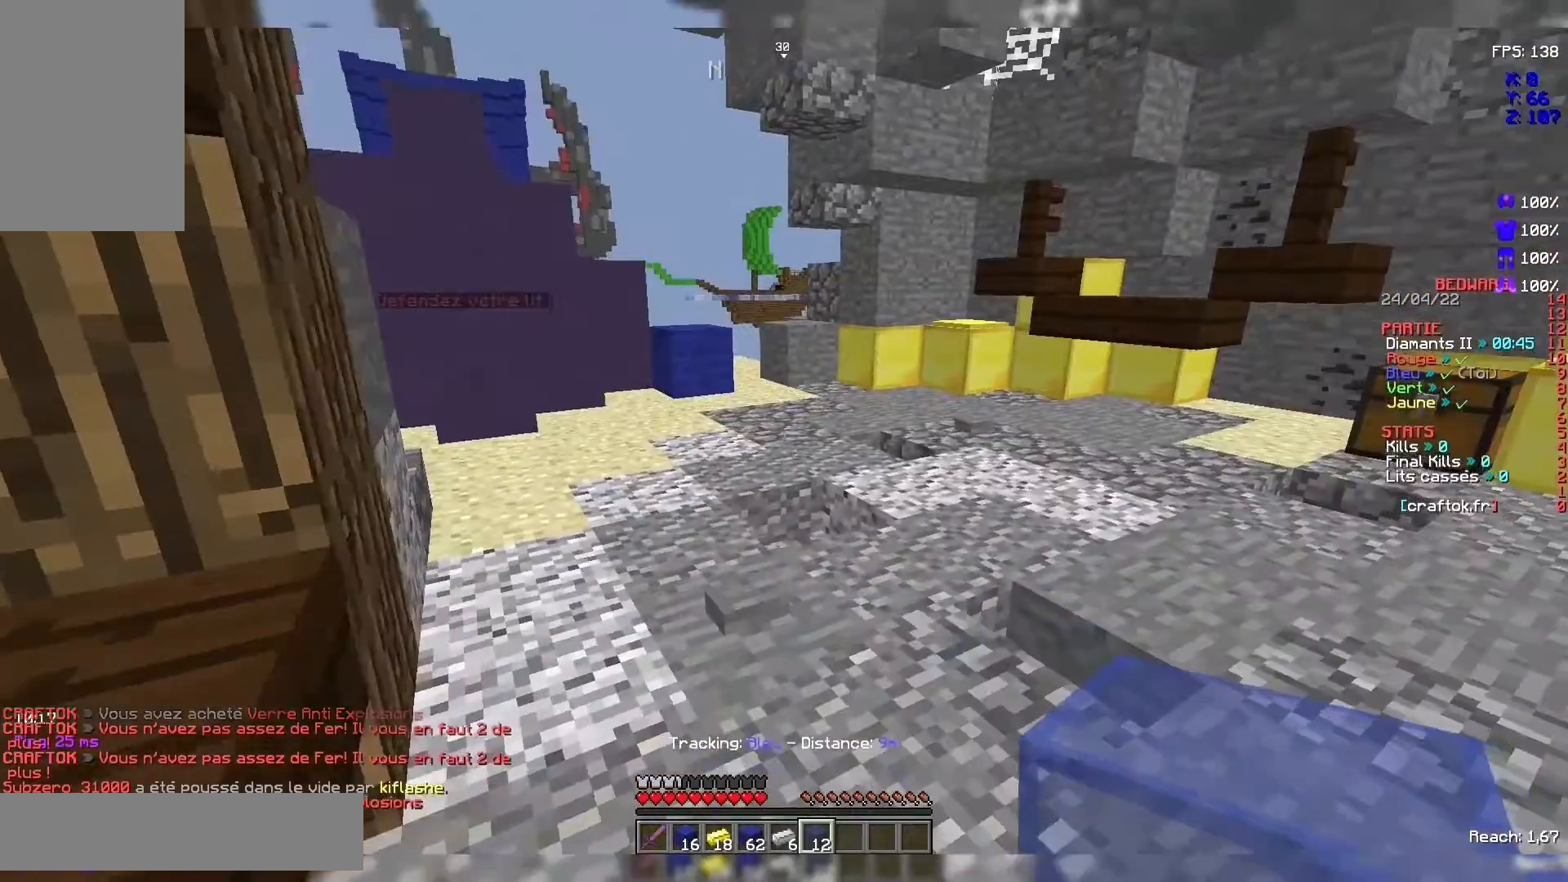
{"keys": ["z"], "mouse": [], "events": [[167, "space", "down"], [367, "space", "up"]]}
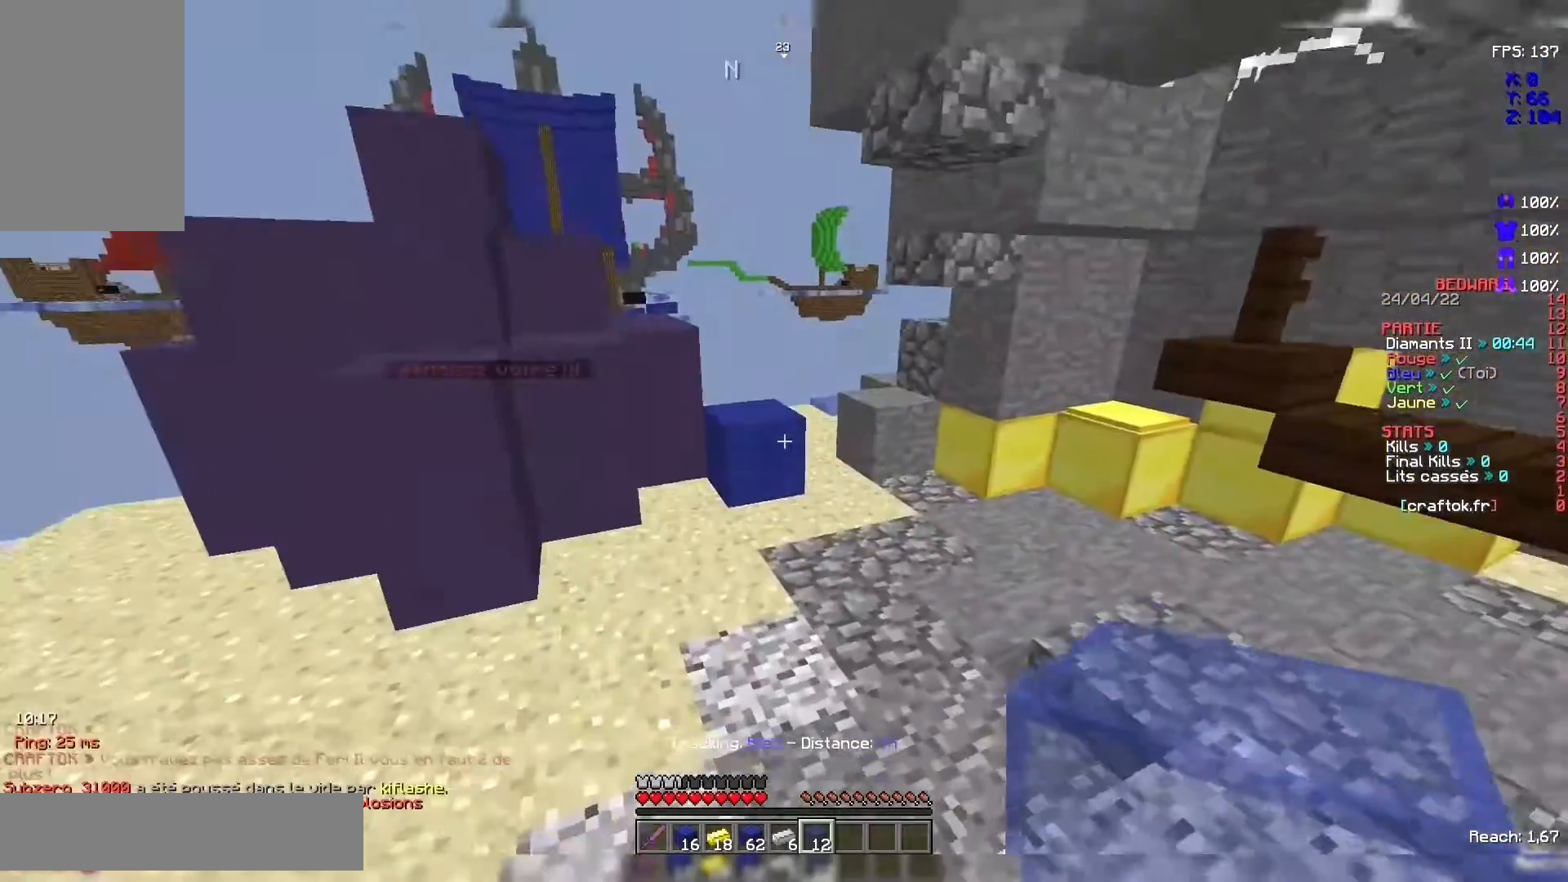
{"keys": [], "mouse": ["left"], "events": [[400, "mouse_left", "down"], [500, "z", "up"]]}
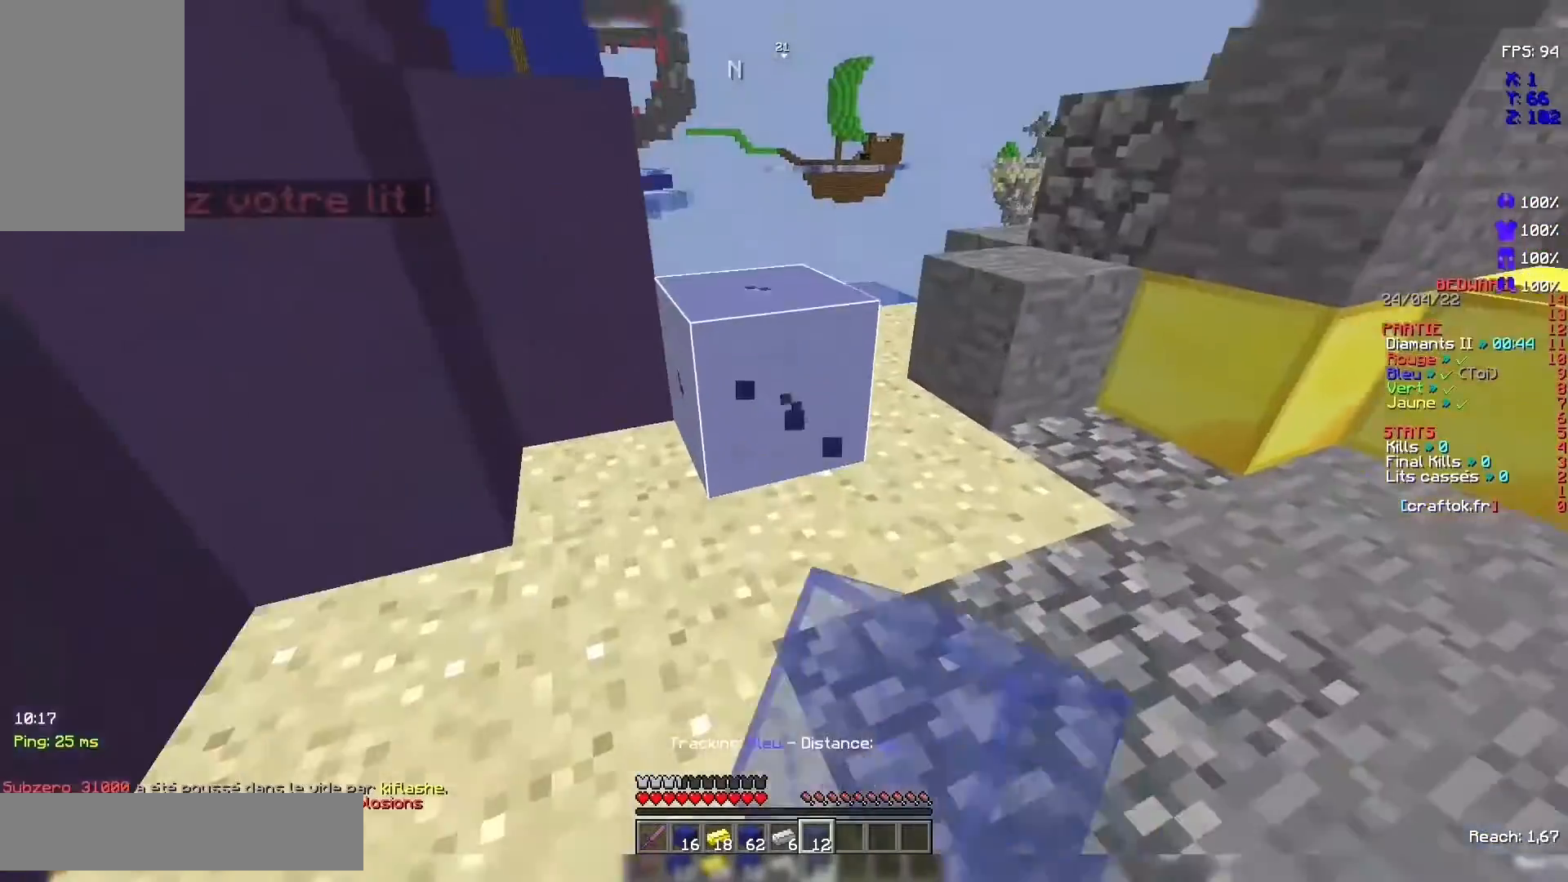
{"keys": [], "mouse": ["left"], "events": [[300, "z", "down"], [500, "z", "up"]]}
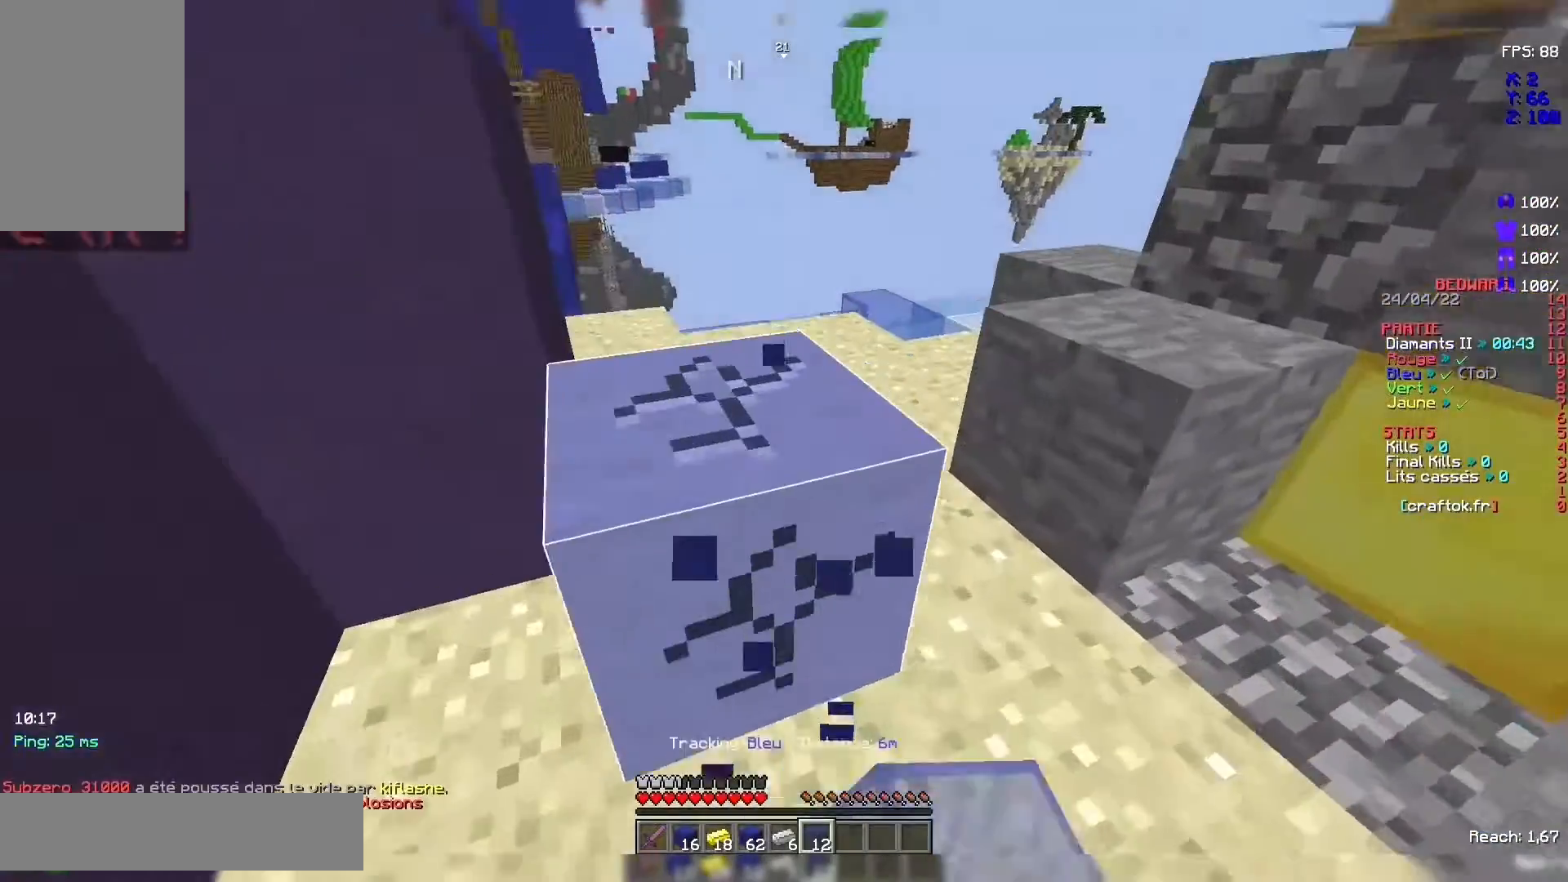
{"keys": [], "mouse": ["left"], "events": []}
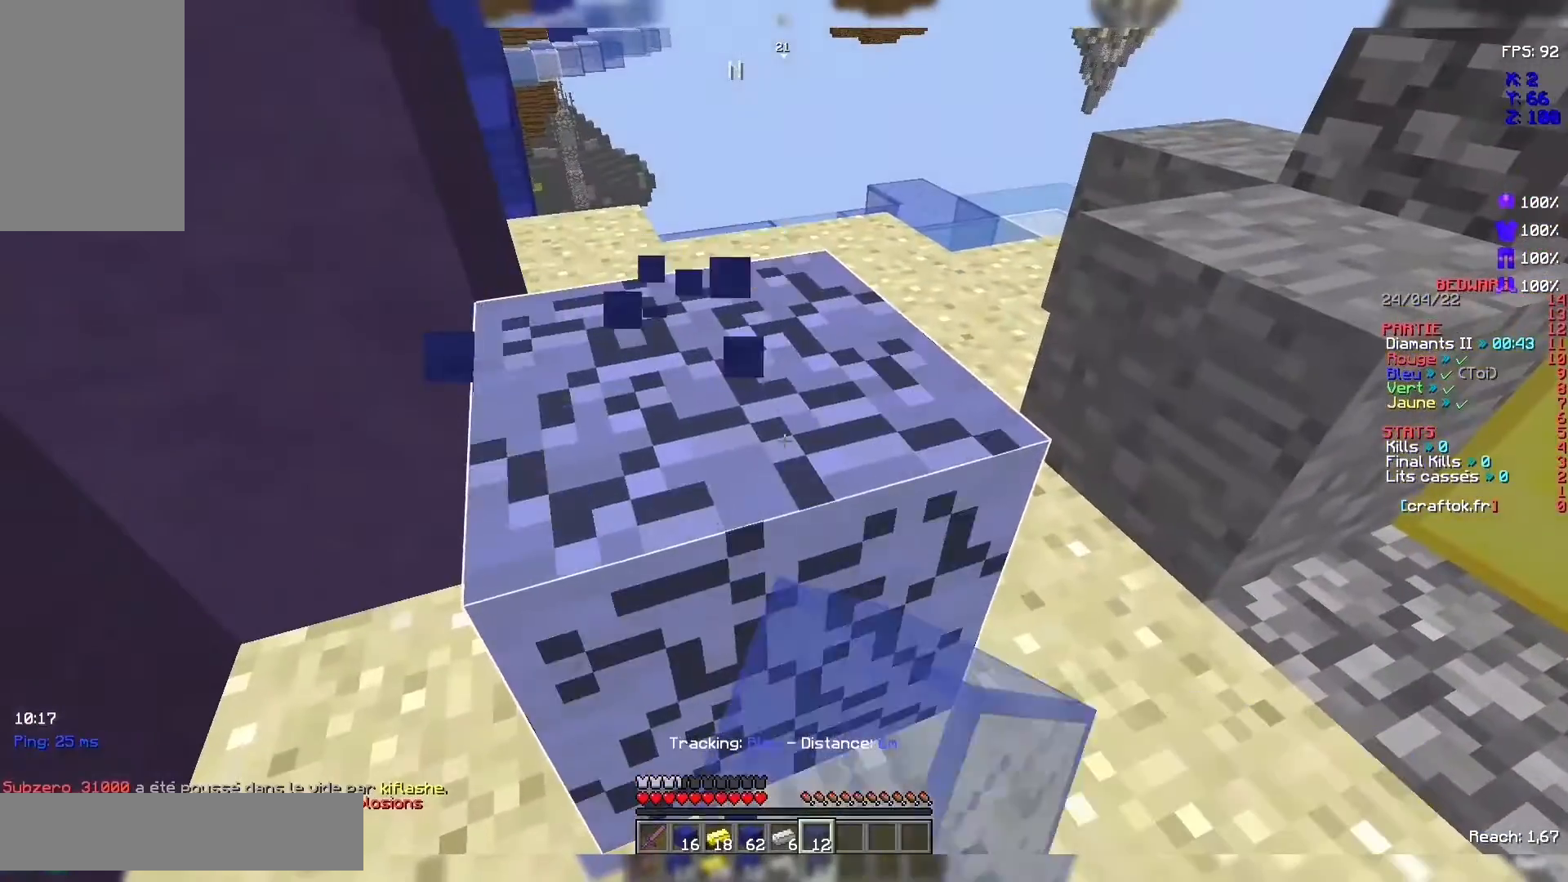
{"keys": ["z"], "mouse": [], "events": [[433, "mouse_left", "up"], [433, "z", "down"]]}
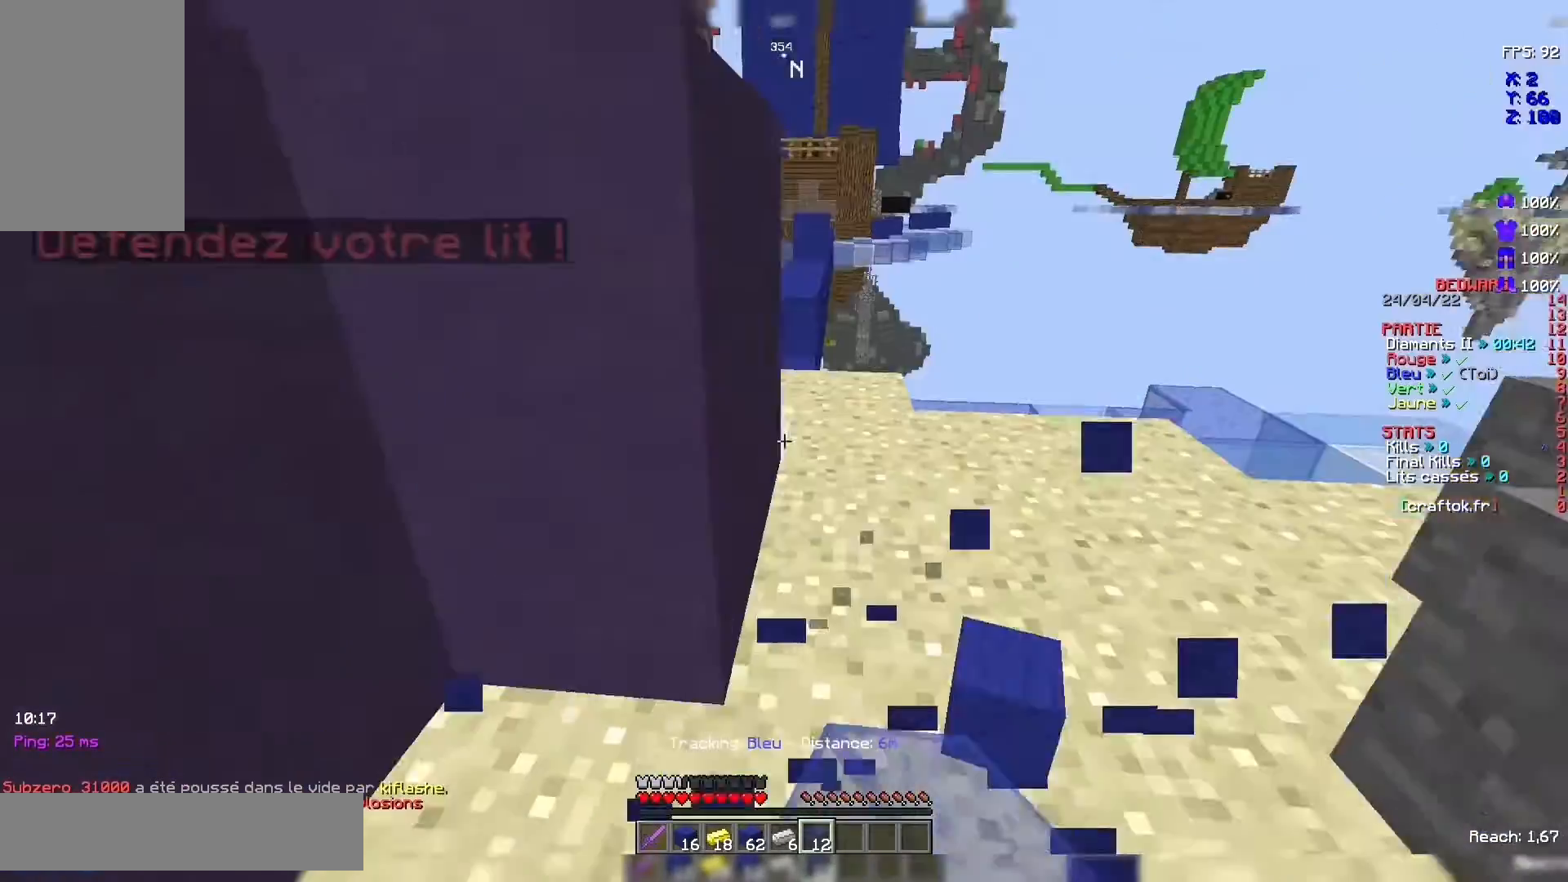
{"keys": ["z"], "mouse": [], "events": []}
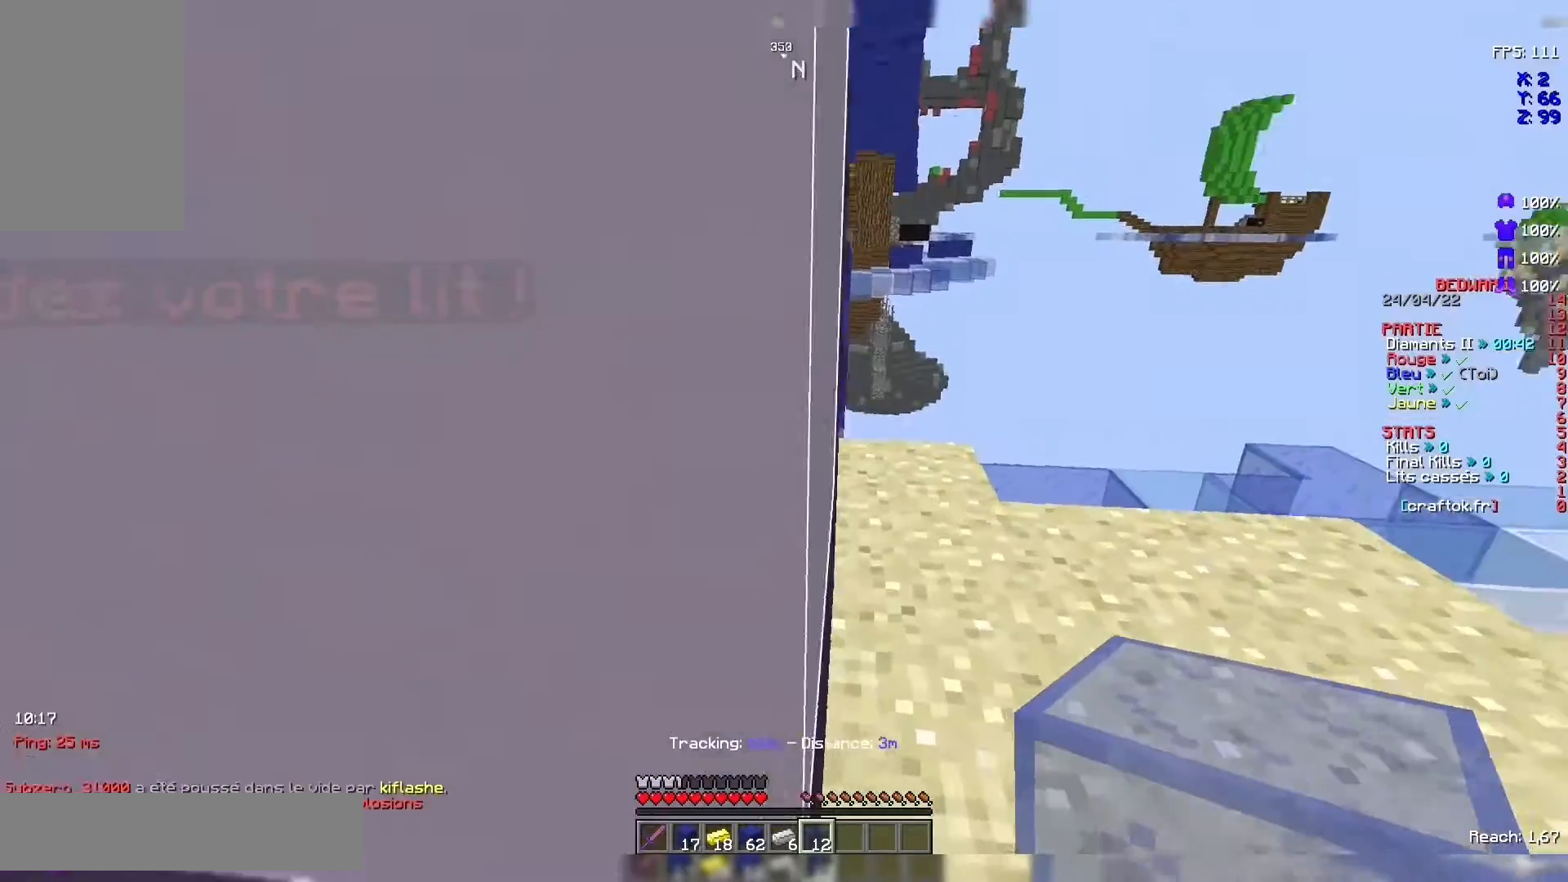
{"keys": ["z"], "mouse": [], "events": []}